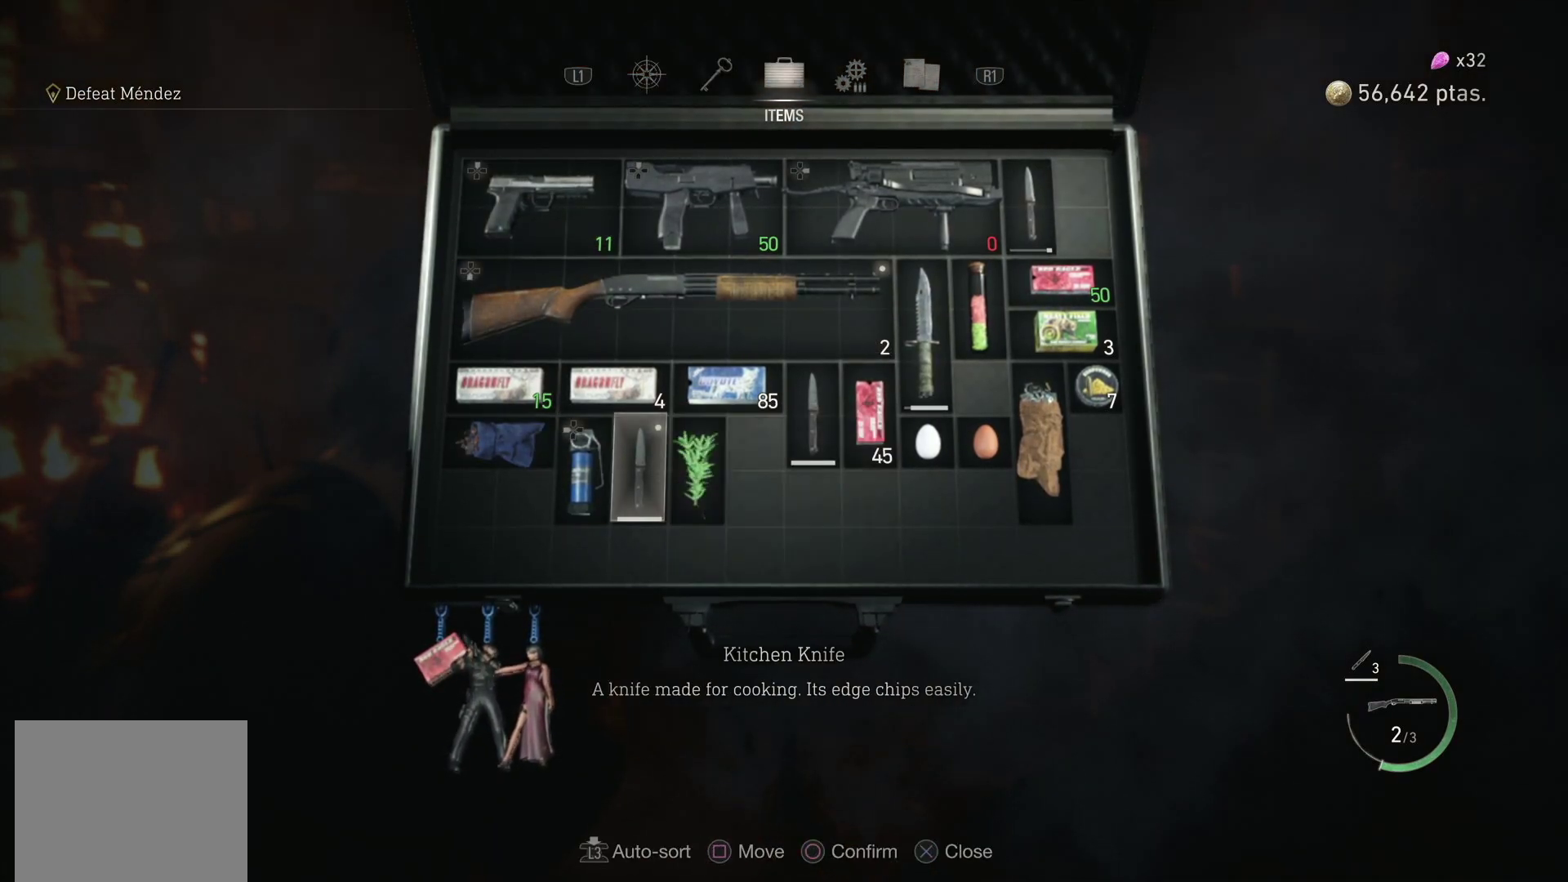
Gameplay with a controller (PlayStation layout); each line is a JSON object with the inputs held at the frame after it. "events" lists button and stick changes between this image and that frame as [ms after this image, input, new state], when the widget could be followed in between.
{"buttons": ["L2"], "left_stick": "up-right", "right_stick": "left", "events": [[67, "left_stick", "up-right"], [83, "CROSS", "up"], [267, "right_stick", "left"], [367, "L2", "down"]]}
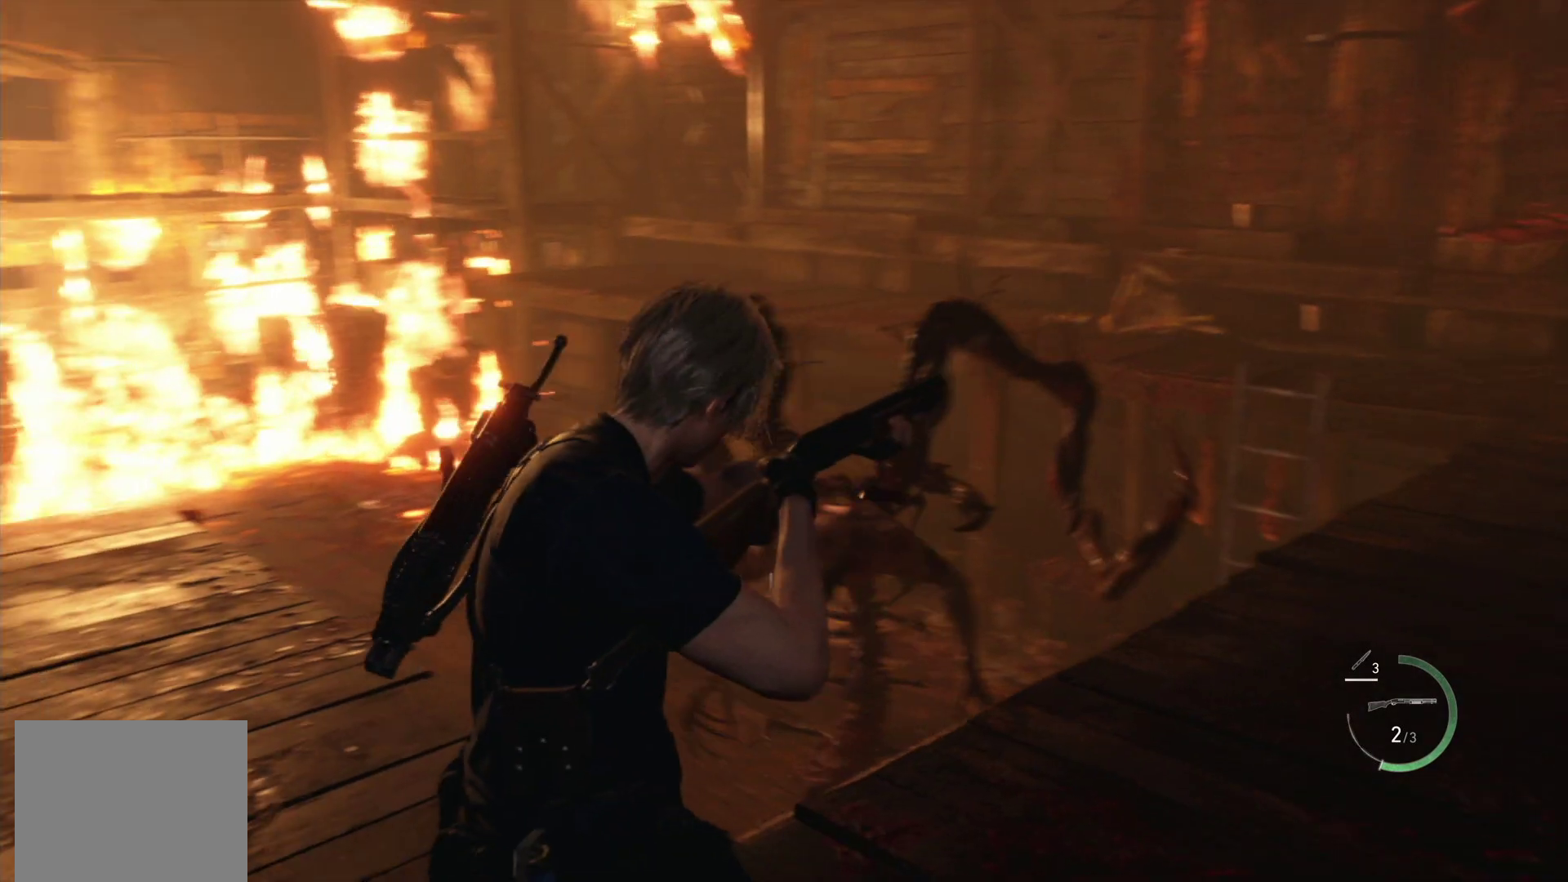
{"buttons": ["L2"], "left_stick": "up-right", "right_stick": "down-right", "events": [[33, "right_stick", "center"], [450, "right_stick", "down-right"]]}
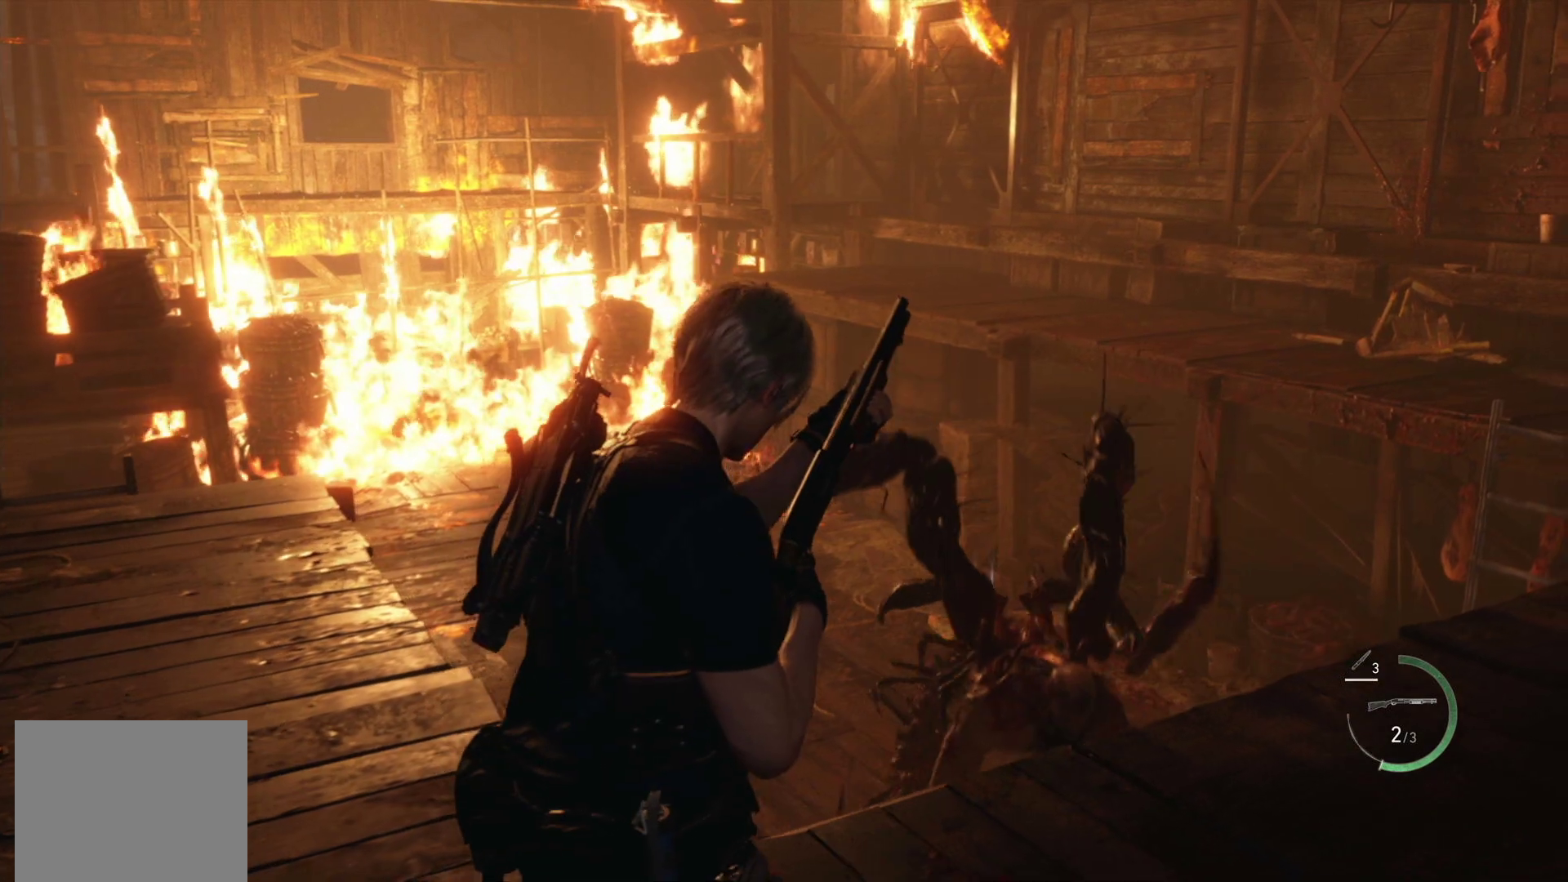
{"buttons": ["L2", "R2"], "left_stick": "up-right", "right_stick": "up-left", "events": [[300, "right_stick", "down"], [383, "R2", "down"], [400, "right_stick", "up-left"]]}
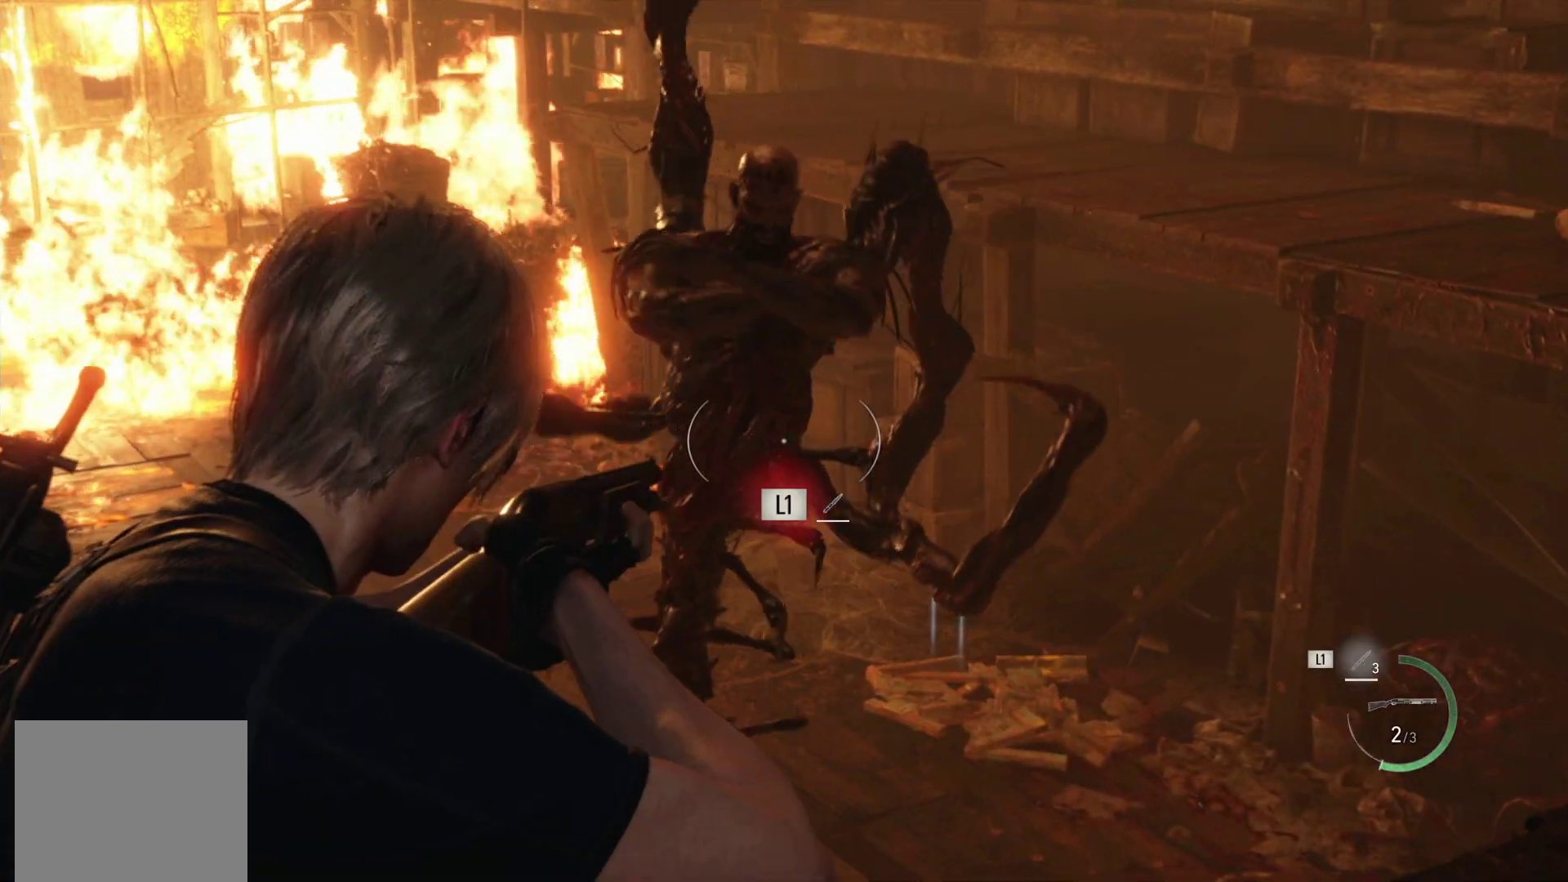
{"buttons": ["L1"], "left_stick": "right", "right_stick": "center", "events": [[17, "R2", "up"], [83, "left_stick", "right"], [117, "L2", "up"], [133, "right_stick", "left"], [250, "L1", "down"], [500, "right_stick", "center"]]}
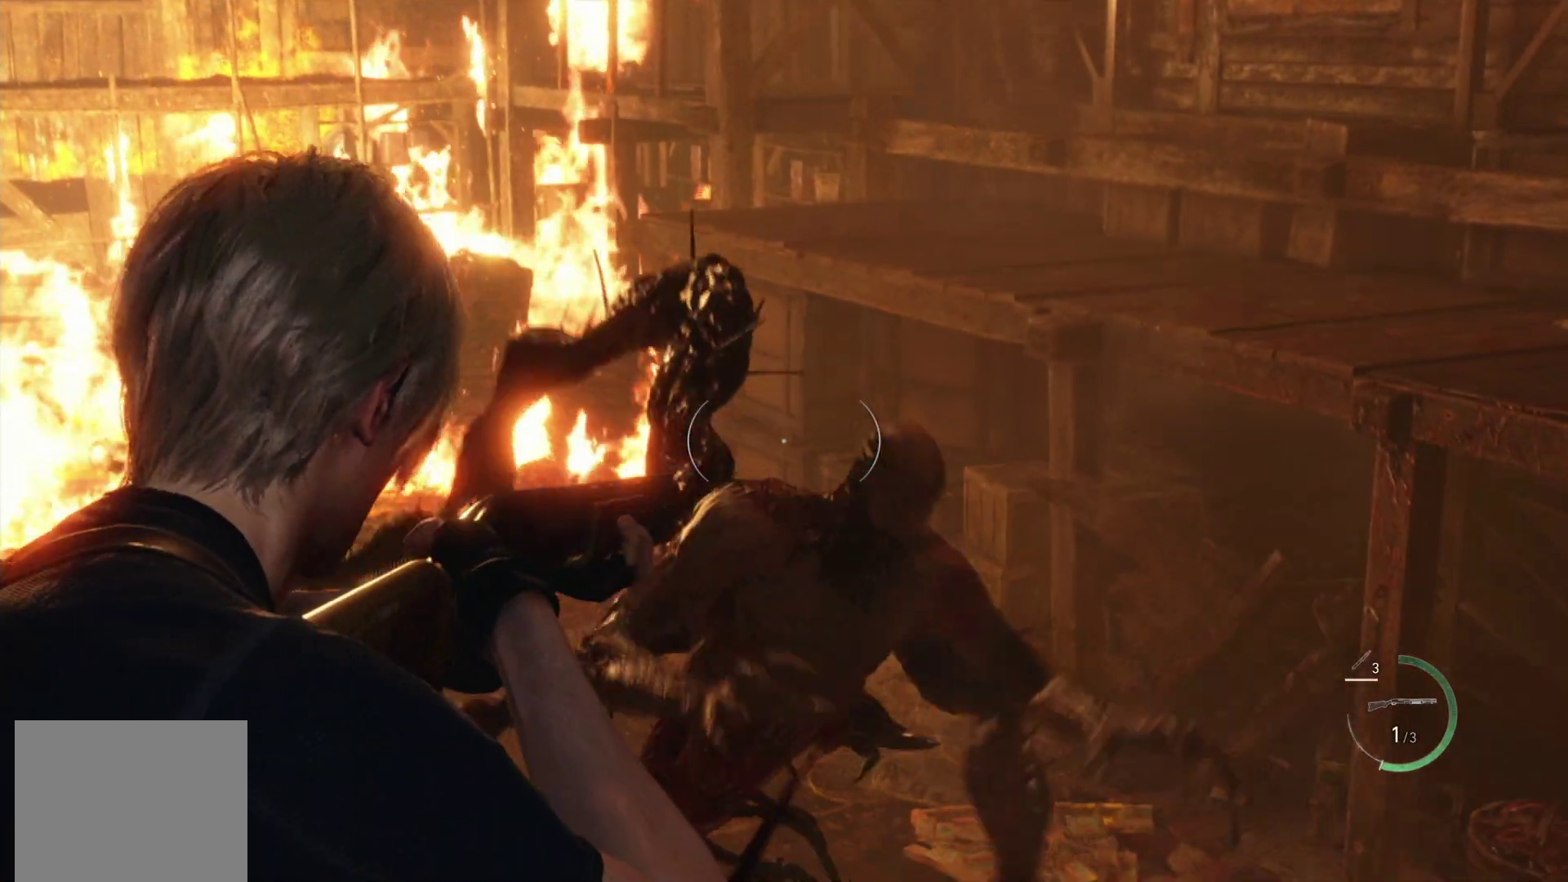
{"buttons": [], "left_stick": "right", "right_stick": "down-left", "events": [[17, "L1", "up"], [167, "right_stick", "down-left"]]}
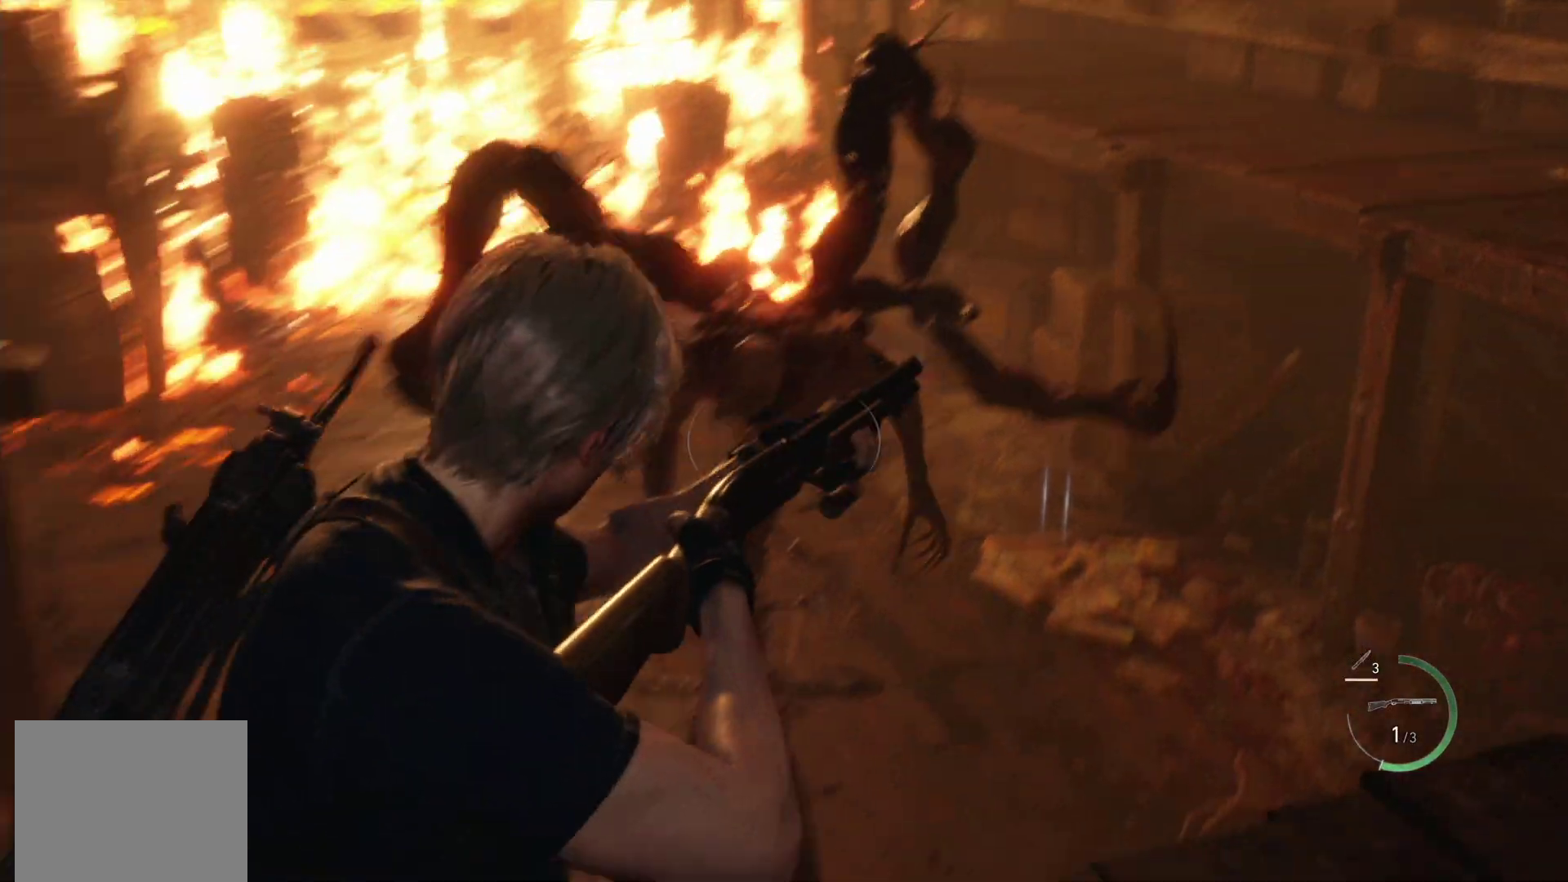
{"buttons": [], "left_stick": "center", "right_stick": "center", "events": [[67, "right_stick", "center"], [133, "left_stick", "up-right"], [133, "right_stick", "down-left"], [317, "right_stick", "left"], [417, "left_stick", "center"], [417, "right_stick", "center"]]}
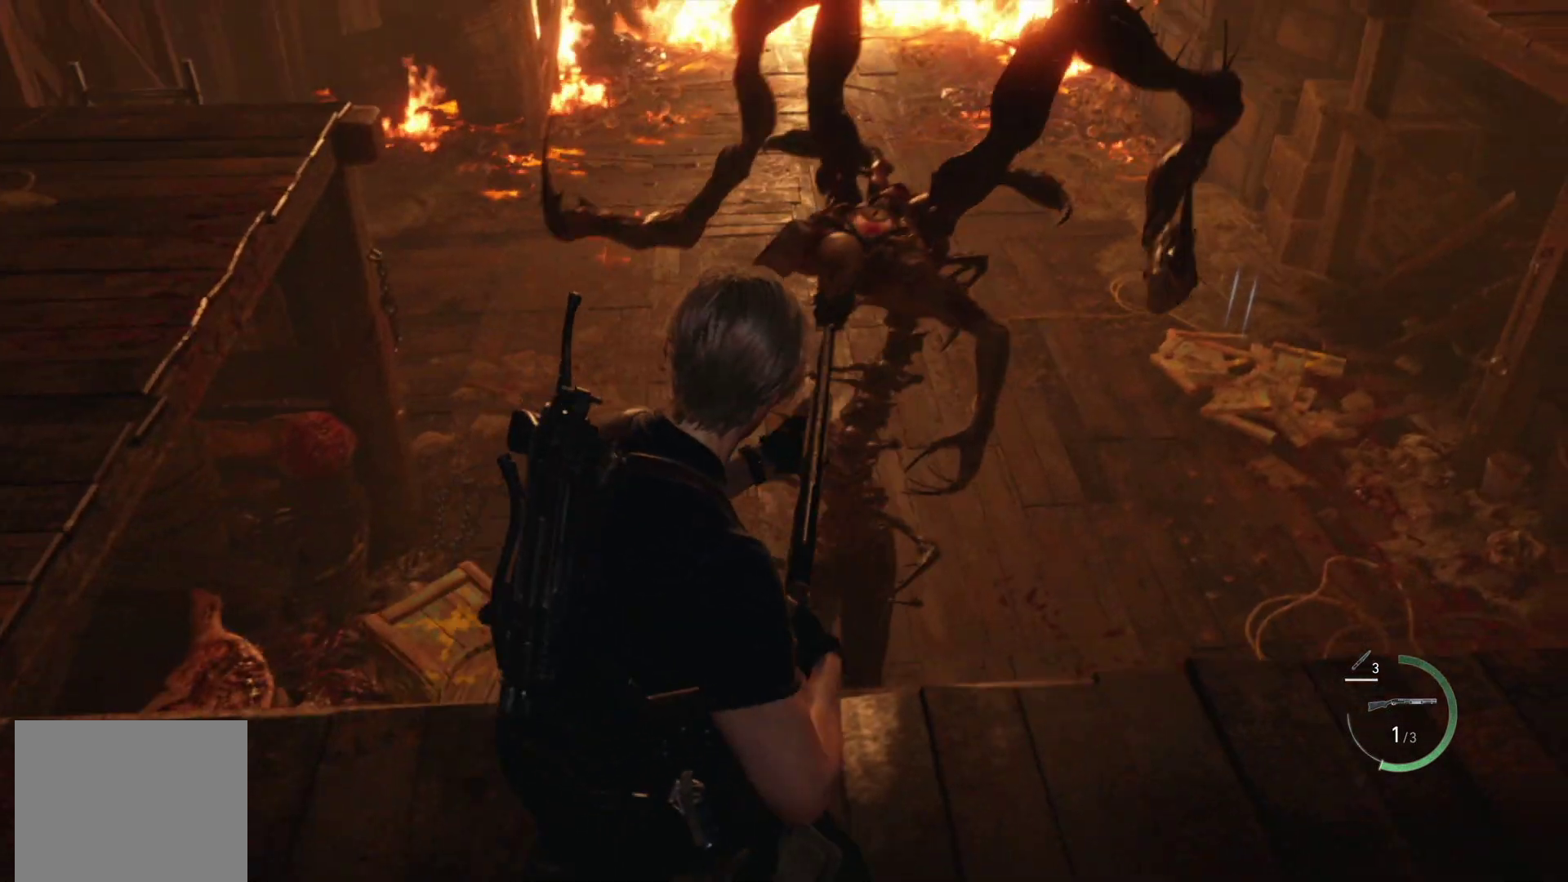
{"buttons": ["L2"], "left_stick": "center", "right_stick": "center", "events": [[217, "right_stick", "down-left"], [267, "L2", "down"], [383, "right_stick", "center"]]}
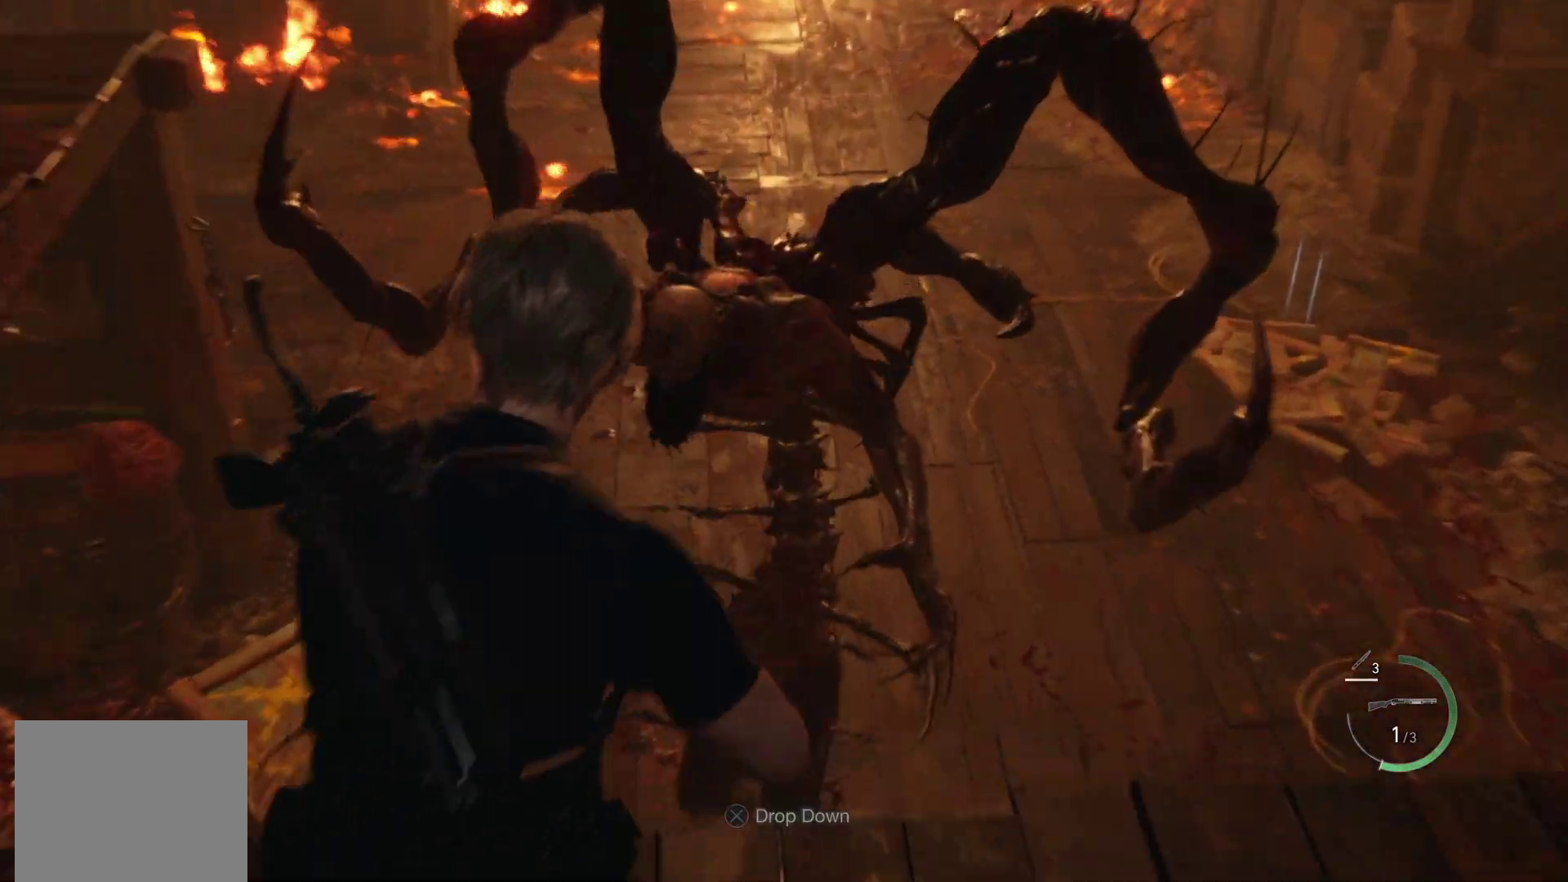
{"buttons": ["L2"], "left_stick": "right", "right_stick": "right", "events": [[100, "right_stick", "up-left"], [267, "R2", "down"], [267, "right_stick", "left"], [400, "R2", "up"], [417, "right_stick", "right"], [483, "left_stick", "right"]]}
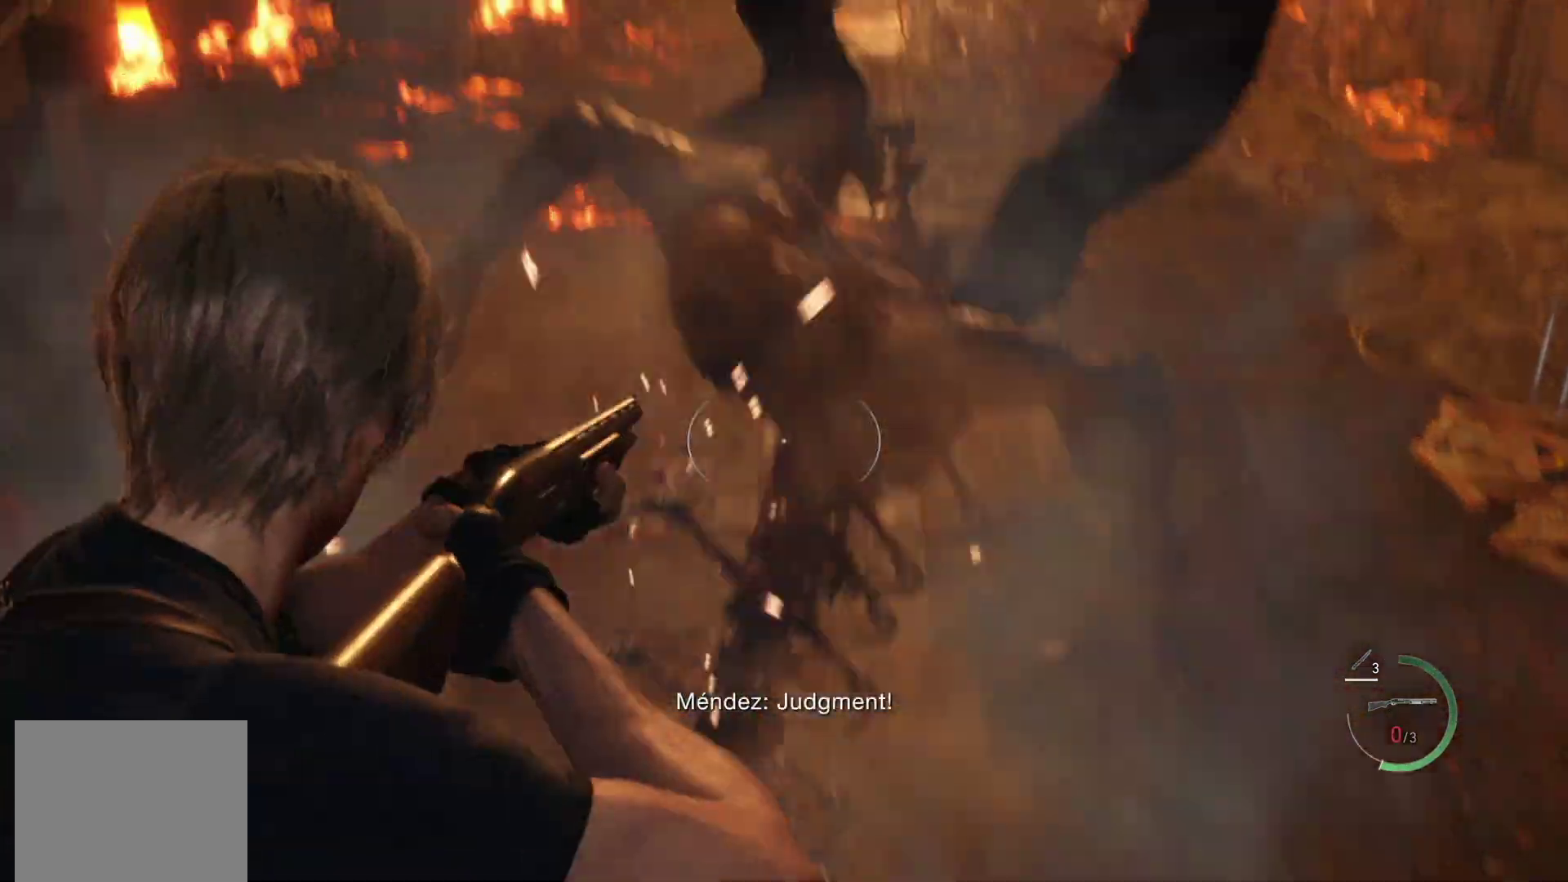
{"buttons": ["L1"], "left_stick": "center", "right_stick": "center", "events": [[50, "left_stick", "down-right"], [133, "L2", "up"], [250, "L1", "down"], [250, "left_stick", "up"], [250, "right_stick", "center"], [300, "left_stick", "center"]]}
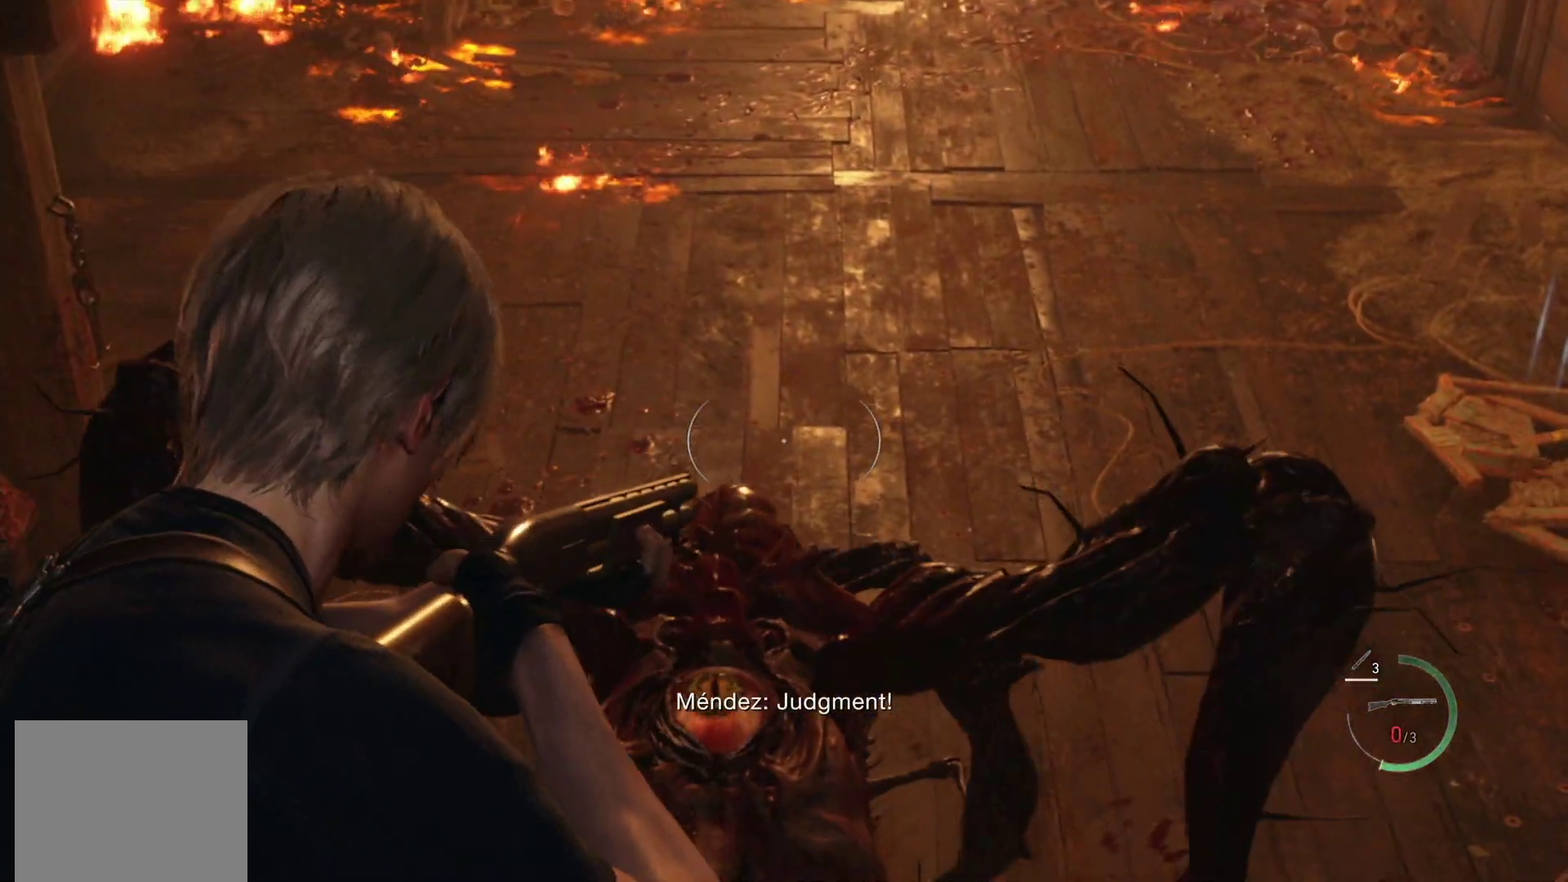
{"buttons": [], "left_stick": "down", "right_stick": "center", "events": [[150, "left_stick", "down"], [467, "L1", "up"]]}
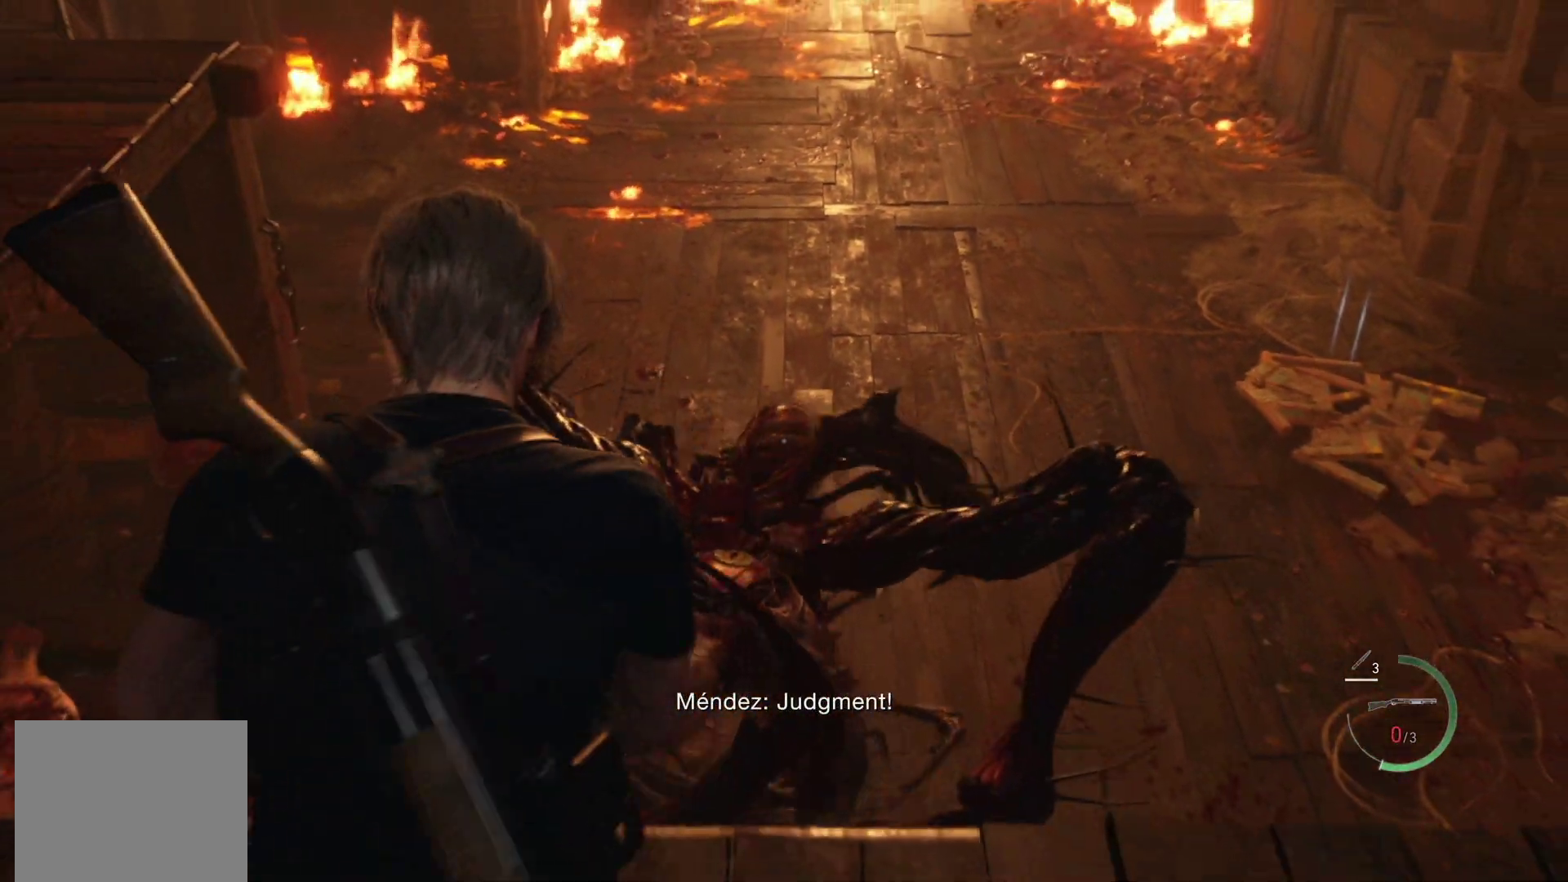
{"buttons": ["R1"], "left_stick": "right", "right_stick": "center", "events": [[83, "L2", "down"], [250, "left_stick", "right"], [300, "L2", "up"], [450, "R1", "down"]]}
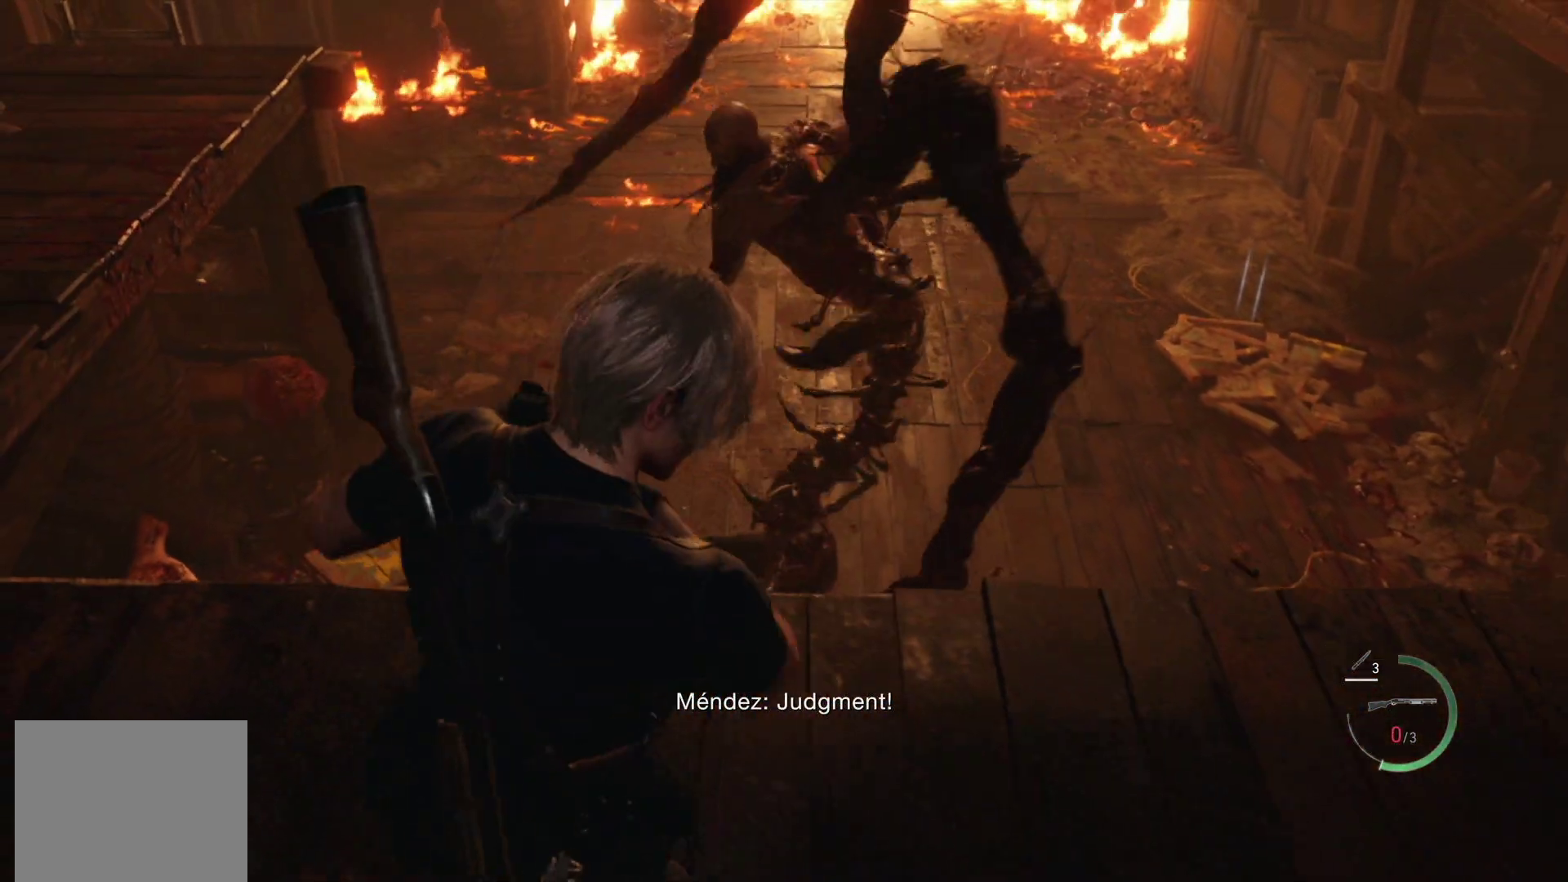
{"buttons": ["R1"], "left_stick": "up-right", "right_stick": "center", "events": [[150, "left_stick", "up-right"]]}
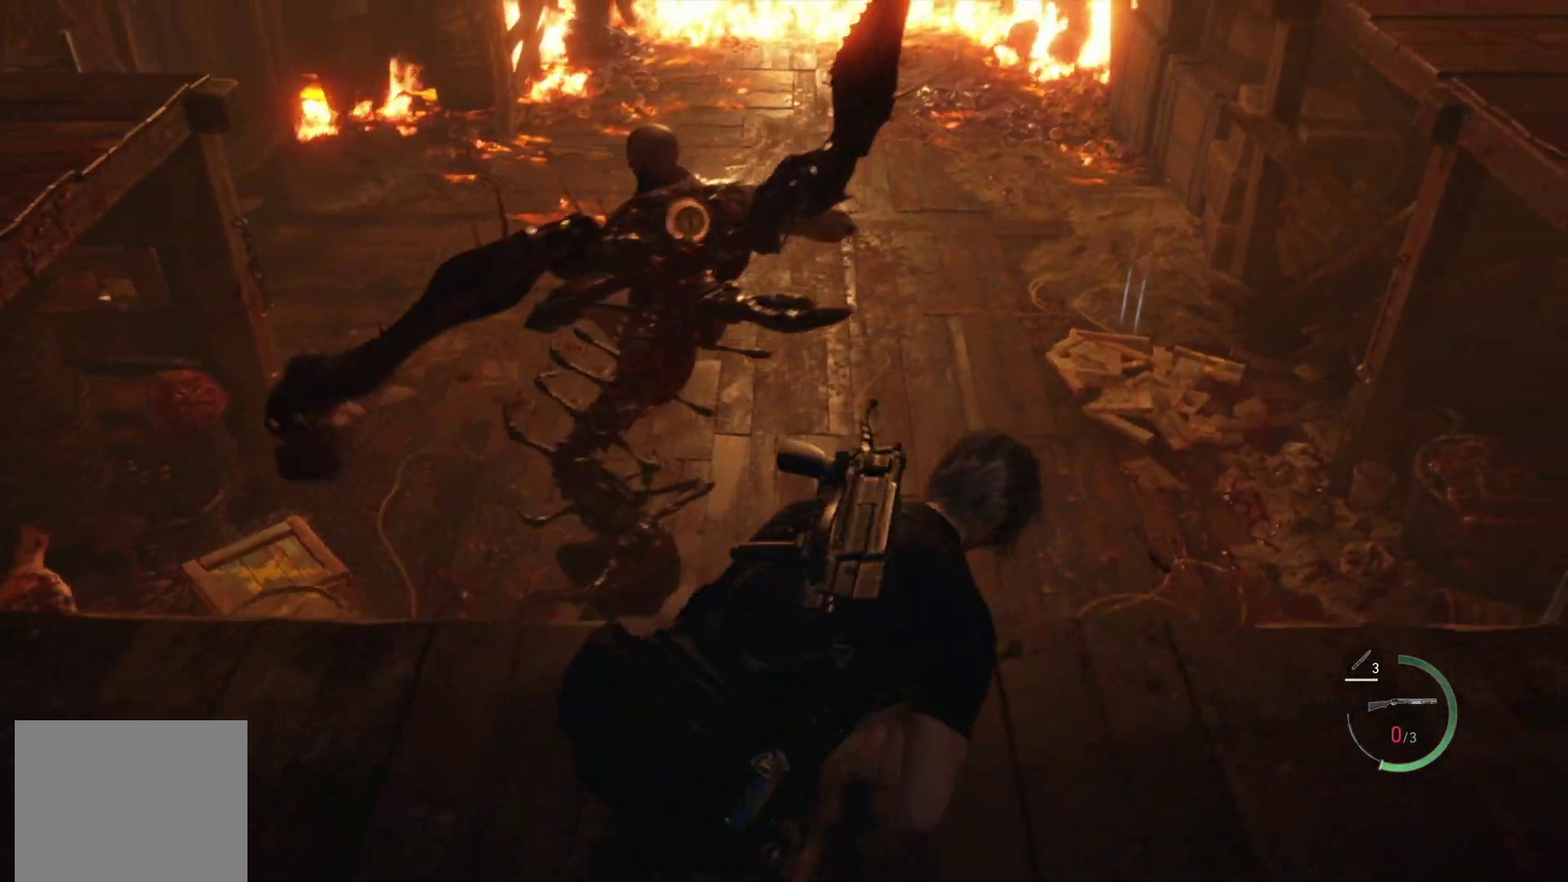
{"buttons": ["CROSS", "R1"], "left_stick": "up", "right_stick": "center", "events": [[150, "CROSS", "down"], [167, "left_stick", "up"], [233, "CROSS", "up"], [333, "CROSS", "down"], [400, "CROSS", "up"], [500, "CROSS", "down"]]}
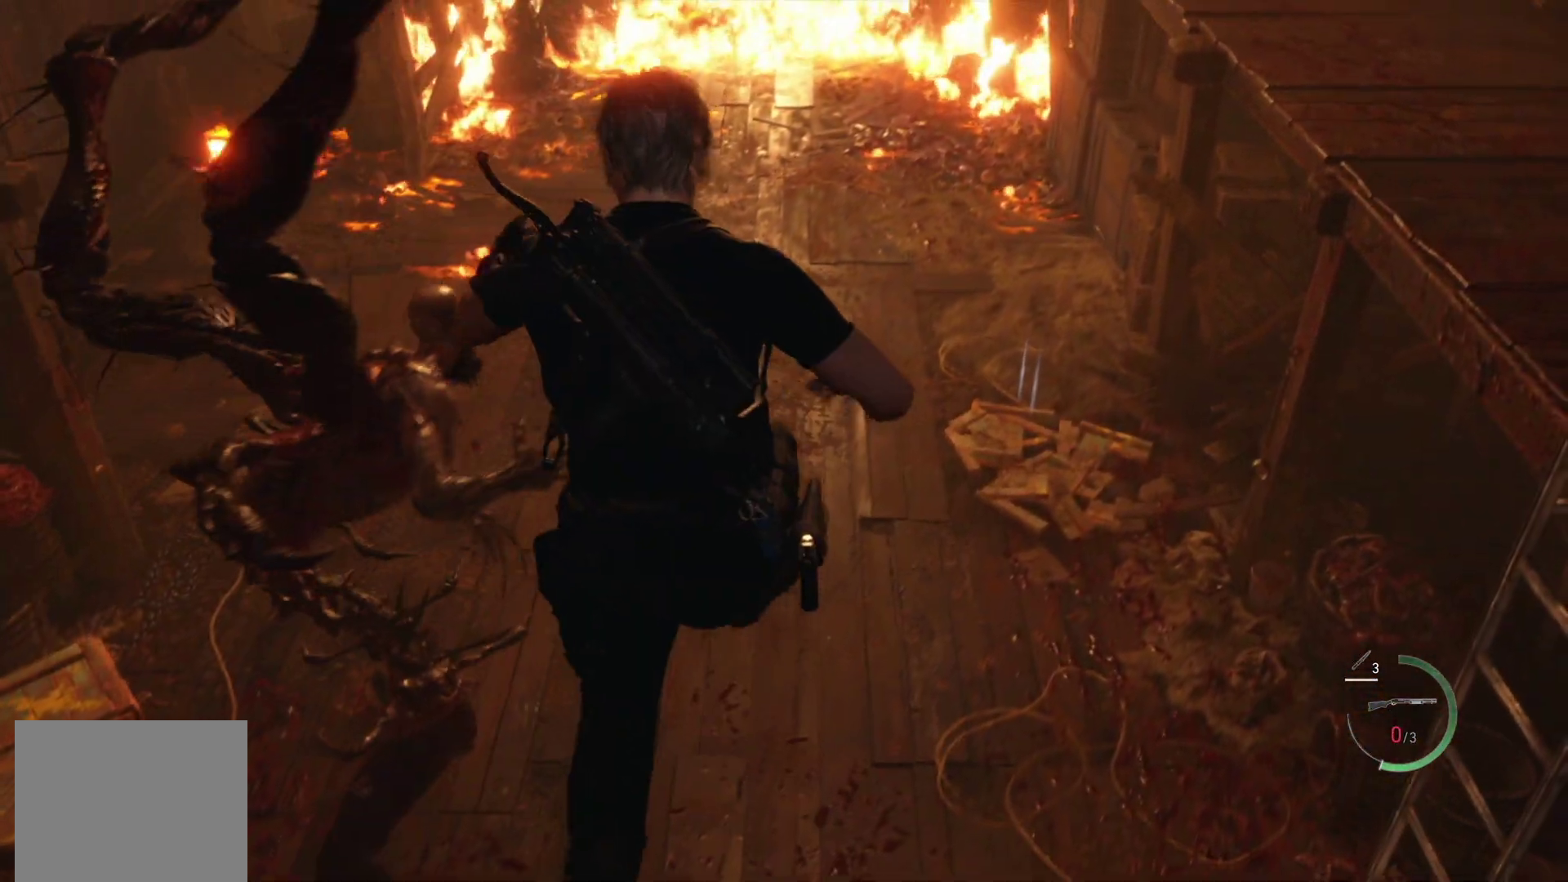
{"buttons": [], "left_stick": "up-right", "right_stick": "center", "events": [[83, "CROSS", "up"], [83, "R1", "up"], [150, "left_stick", "up-right"]]}
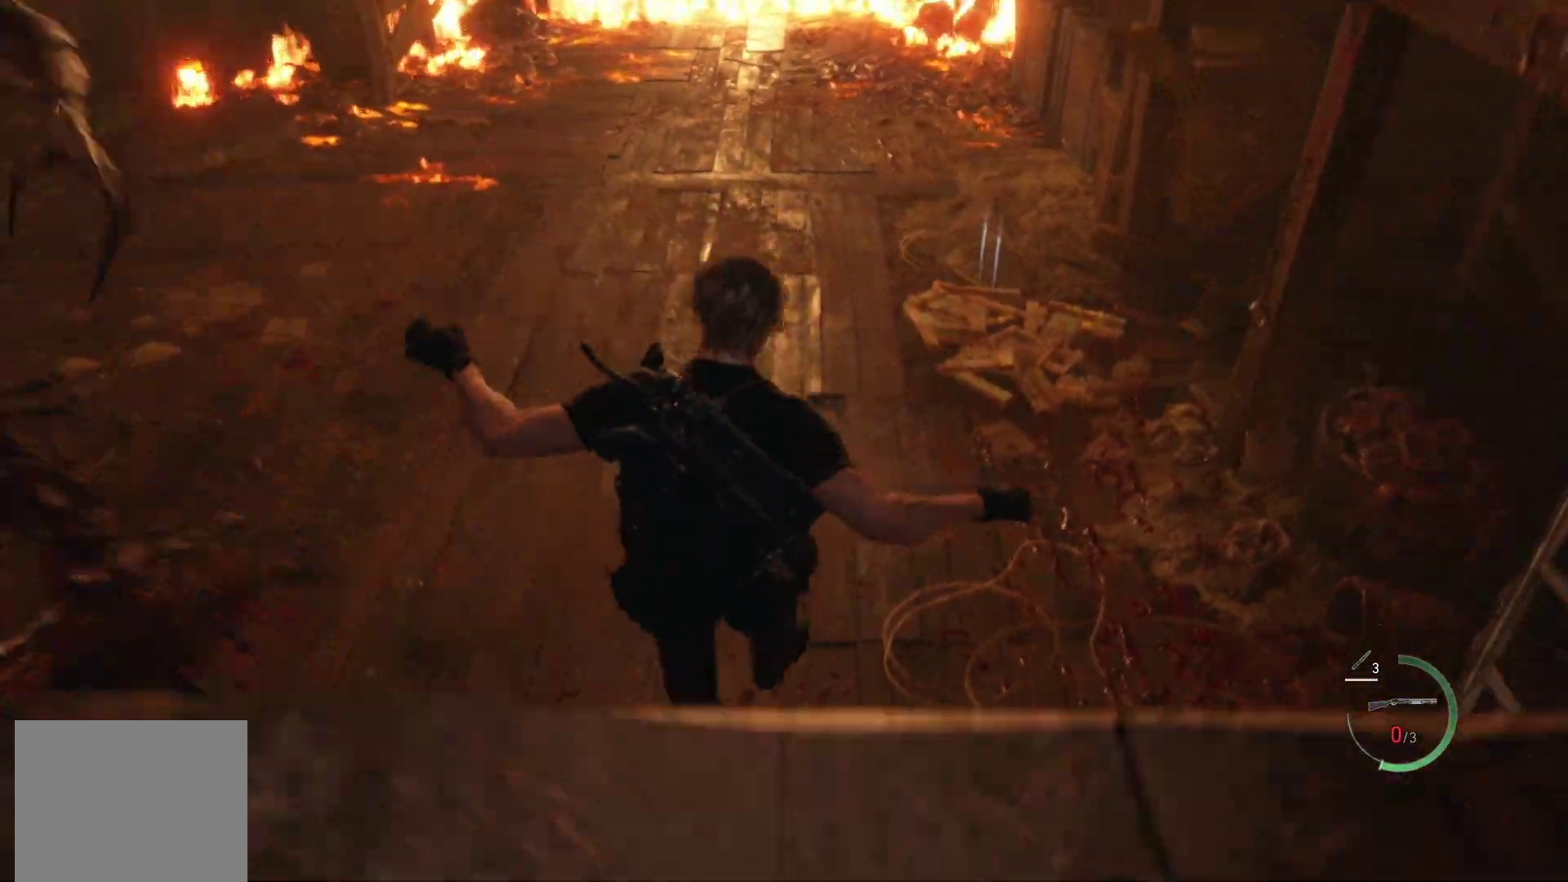
{"buttons": ["R1"], "left_stick": "up-right", "right_stick": "right", "events": [[33, "right_stick", "up"], [217, "right_stick", "up-left"], [333, "R1", "down"], [333, "right_stick", "center"], [467, "right_stick", "right"]]}
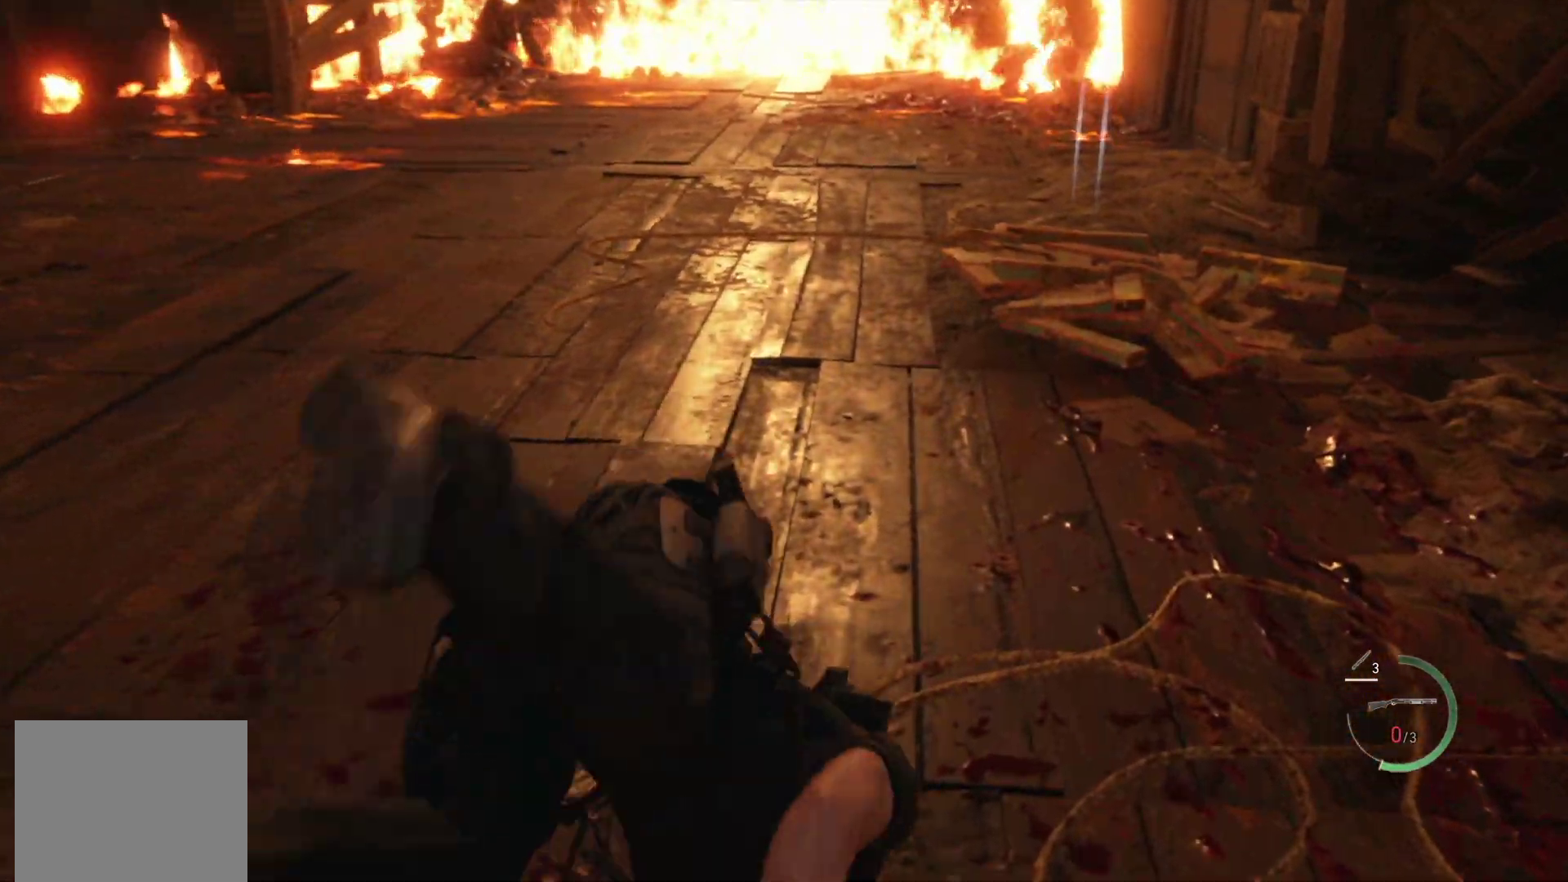
{"buttons": ["CROSS", "R1"], "left_stick": "up", "right_stick": "left", "events": [[133, "left_stick", "up"], [350, "right_stick", "left"], [450, "CROSS", "down"]]}
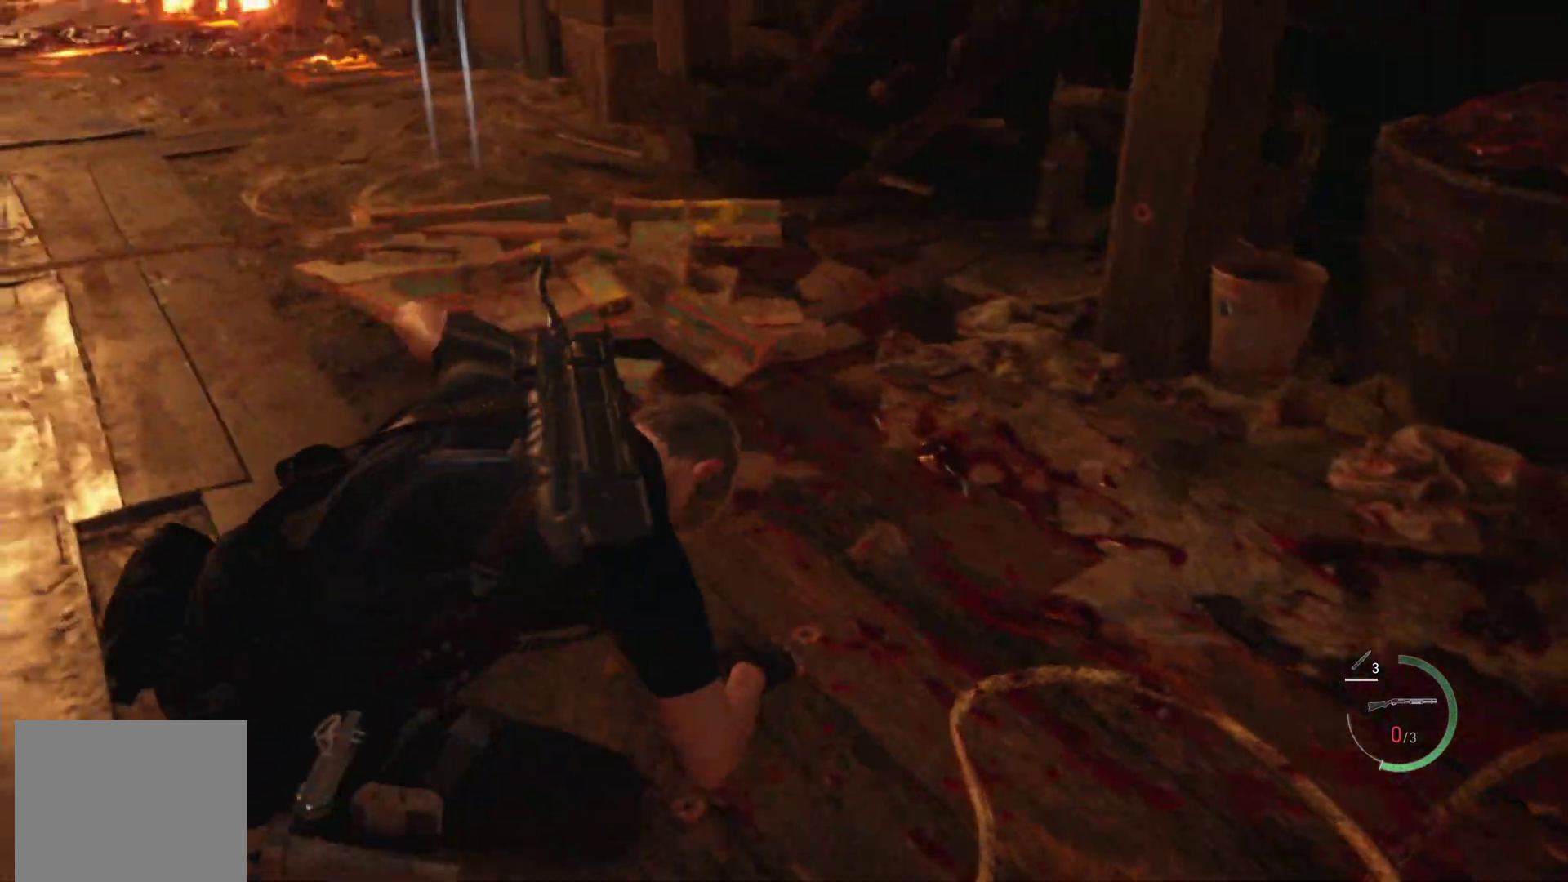
{"buttons": ["CROSS", "R1"], "left_stick": "up", "right_stick": "left", "events": [[17, "CROSS", "up"], [133, "CROSS", "down"], [183, "CROSS", "up"], [300, "CROSS", "down"], [350, "CROSS", "up"], [450, "CROSS", "down"]]}
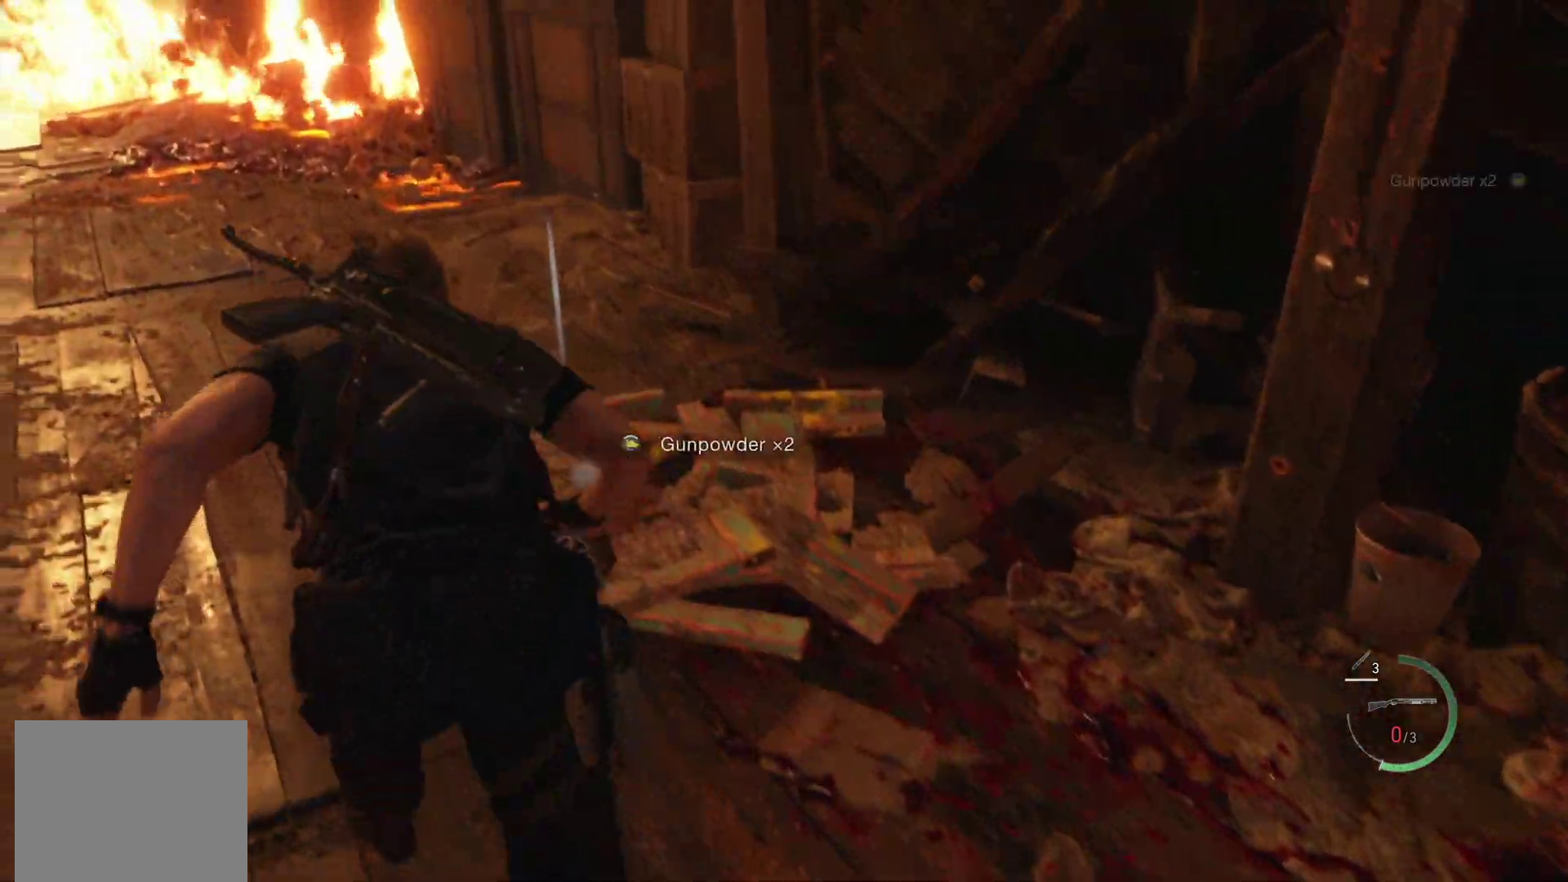
{"buttons": ["R1"], "left_stick": "left", "right_stick": "left"}
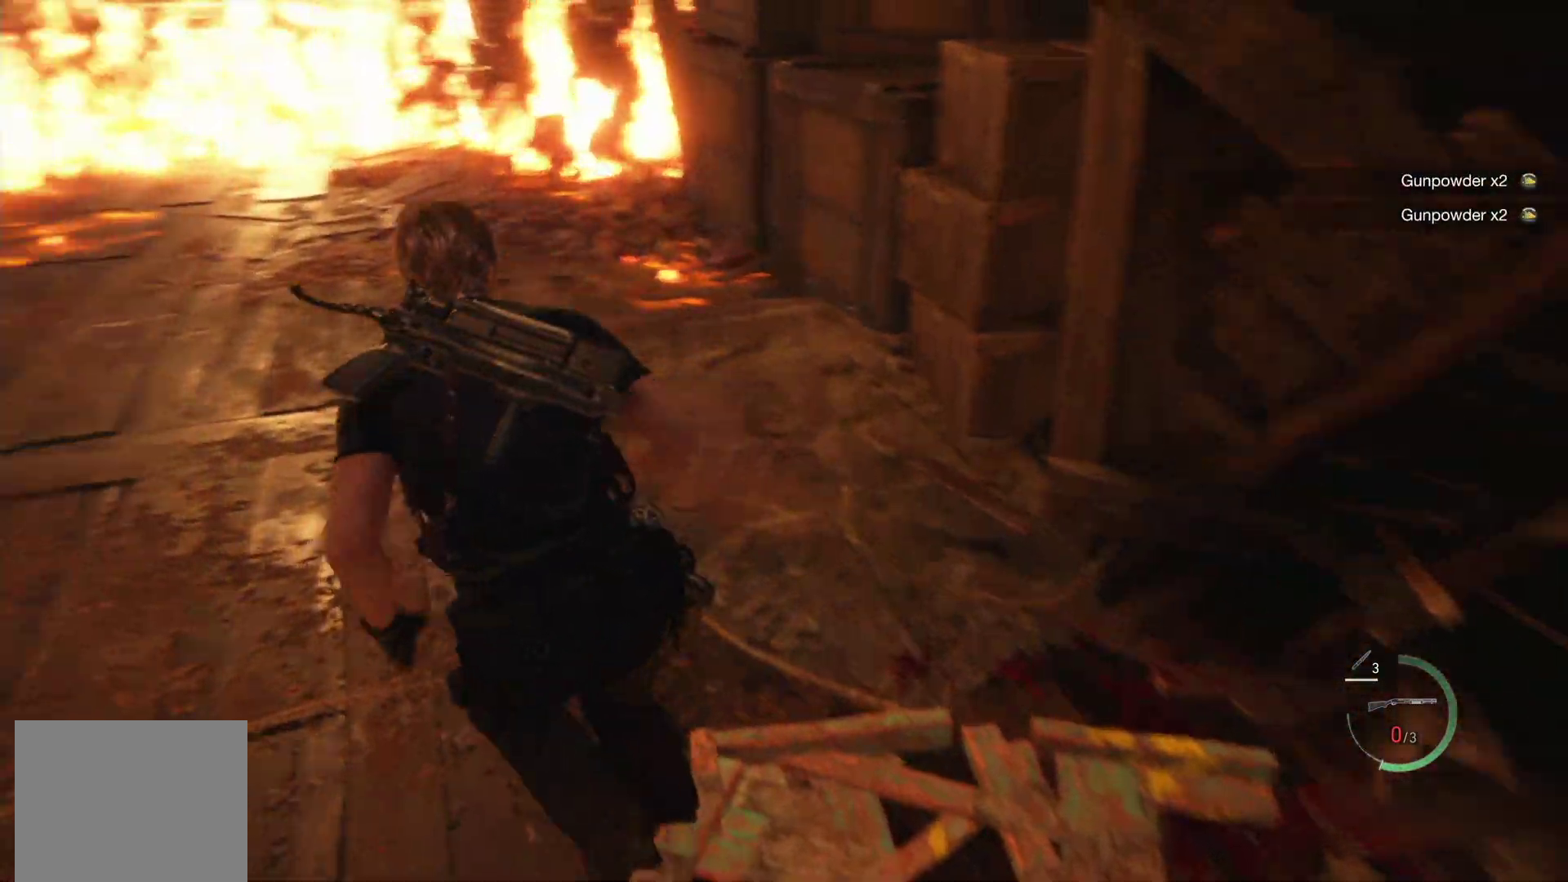
{"buttons": ["R1"], "left_stick": "up", "right_stick": "left", "events": [[150, "left_stick", "up-left"], [317, "left_stick", "up"]]}
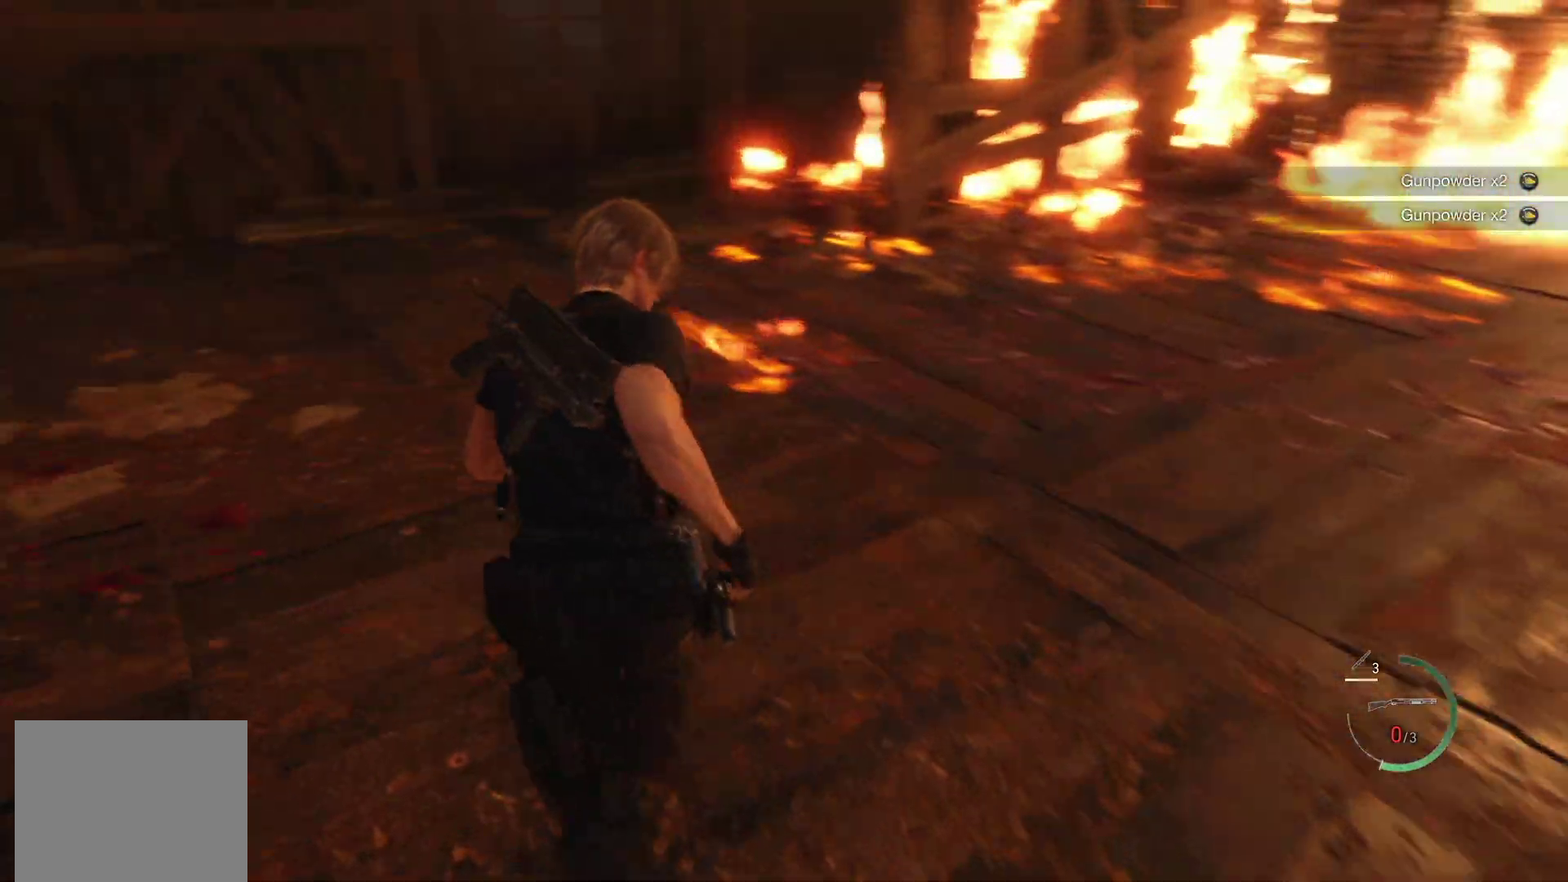
{"buttons": [], "left_stick": "up", "right_stick": "left", "events": [[50, "SQUARE", "down"], [50, "right_stick", "center"], [117, "R1", "up"], [117, "SQUARE", "up"], [150, "right_stick", "down-left"], [200, "right_stick", "left"]]}
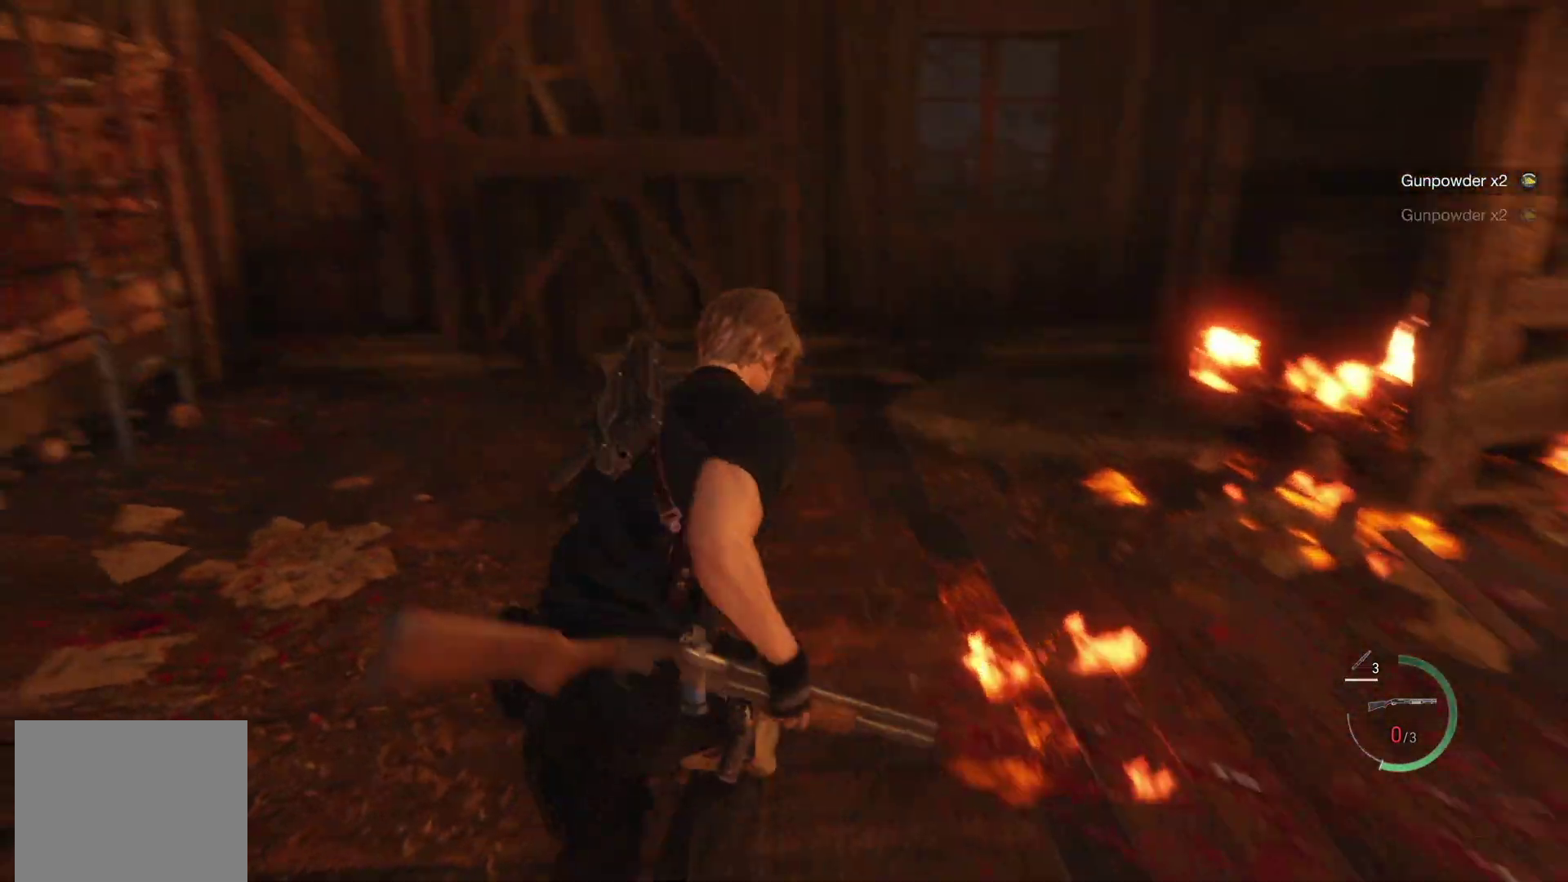
{"buttons": [], "left_stick": "up-right", "right_stick": "center", "events": [[233, "left_stick", "up-right"], [500, "right_stick", "center"]]}
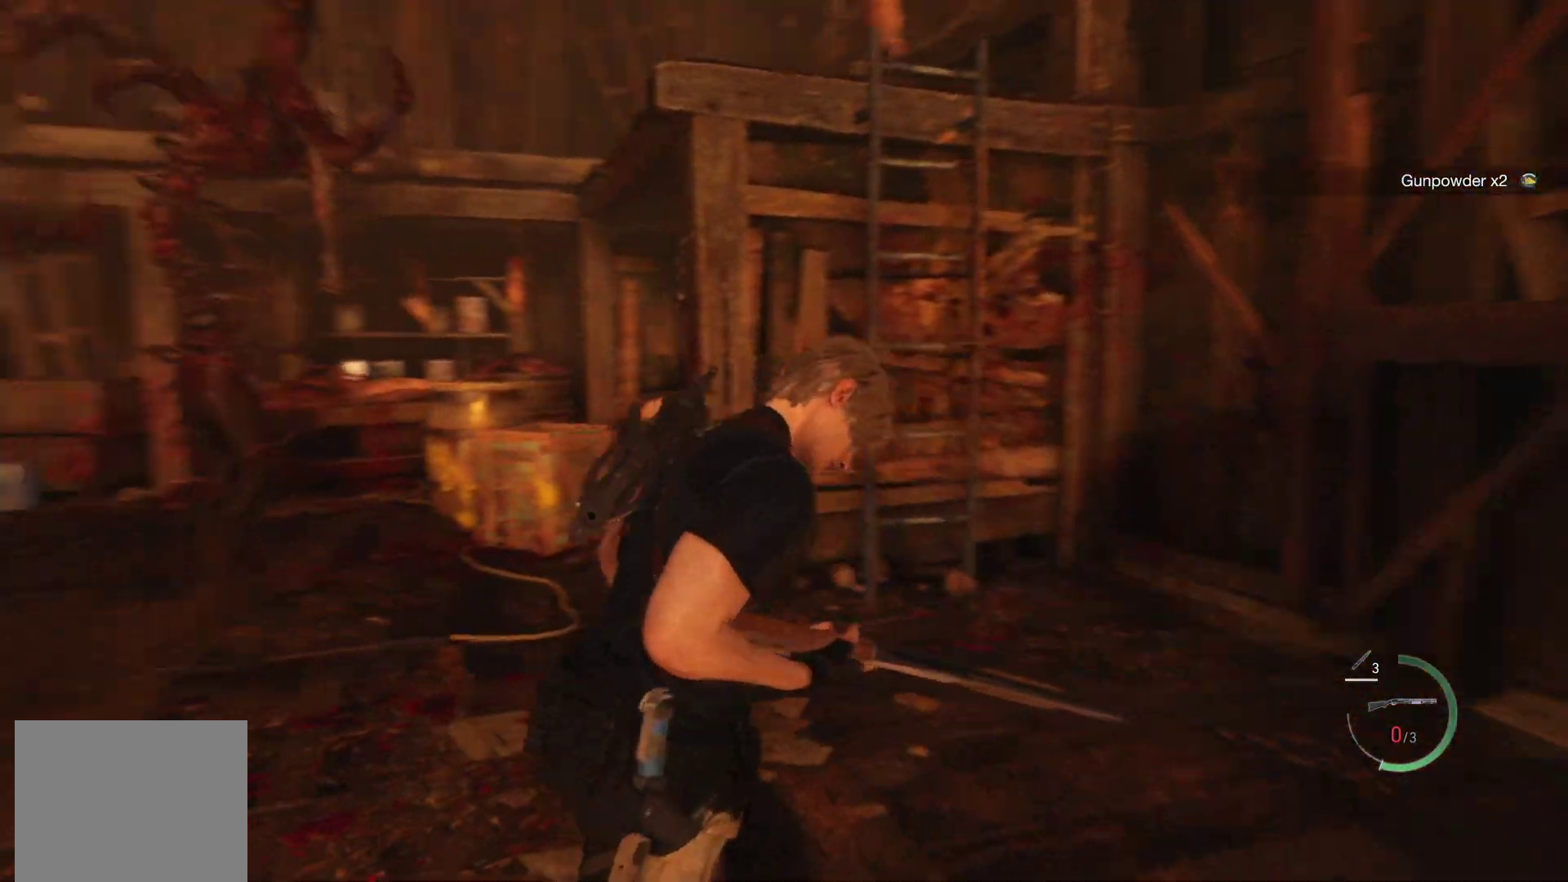
{"buttons": [], "left_stick": "up", "right_stick": "center", "events": [[83, "left_stick", "up"]]}
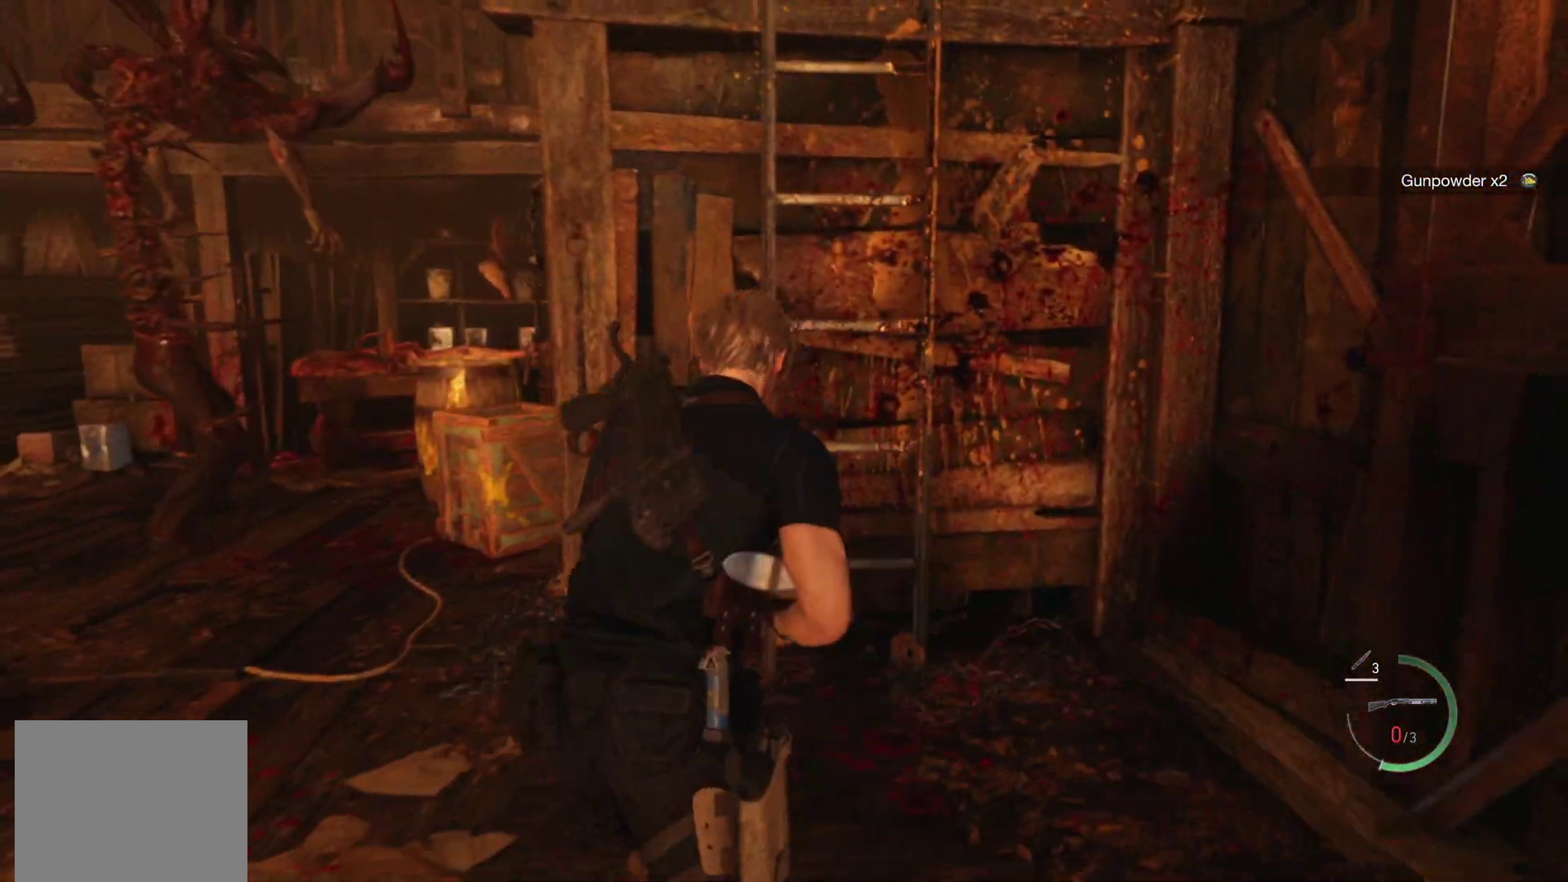
{"buttons": [], "left_stick": "center", "right_stick": "left", "events": [[67, "left_stick", "center"], [350, "right_stick", "left"]]}
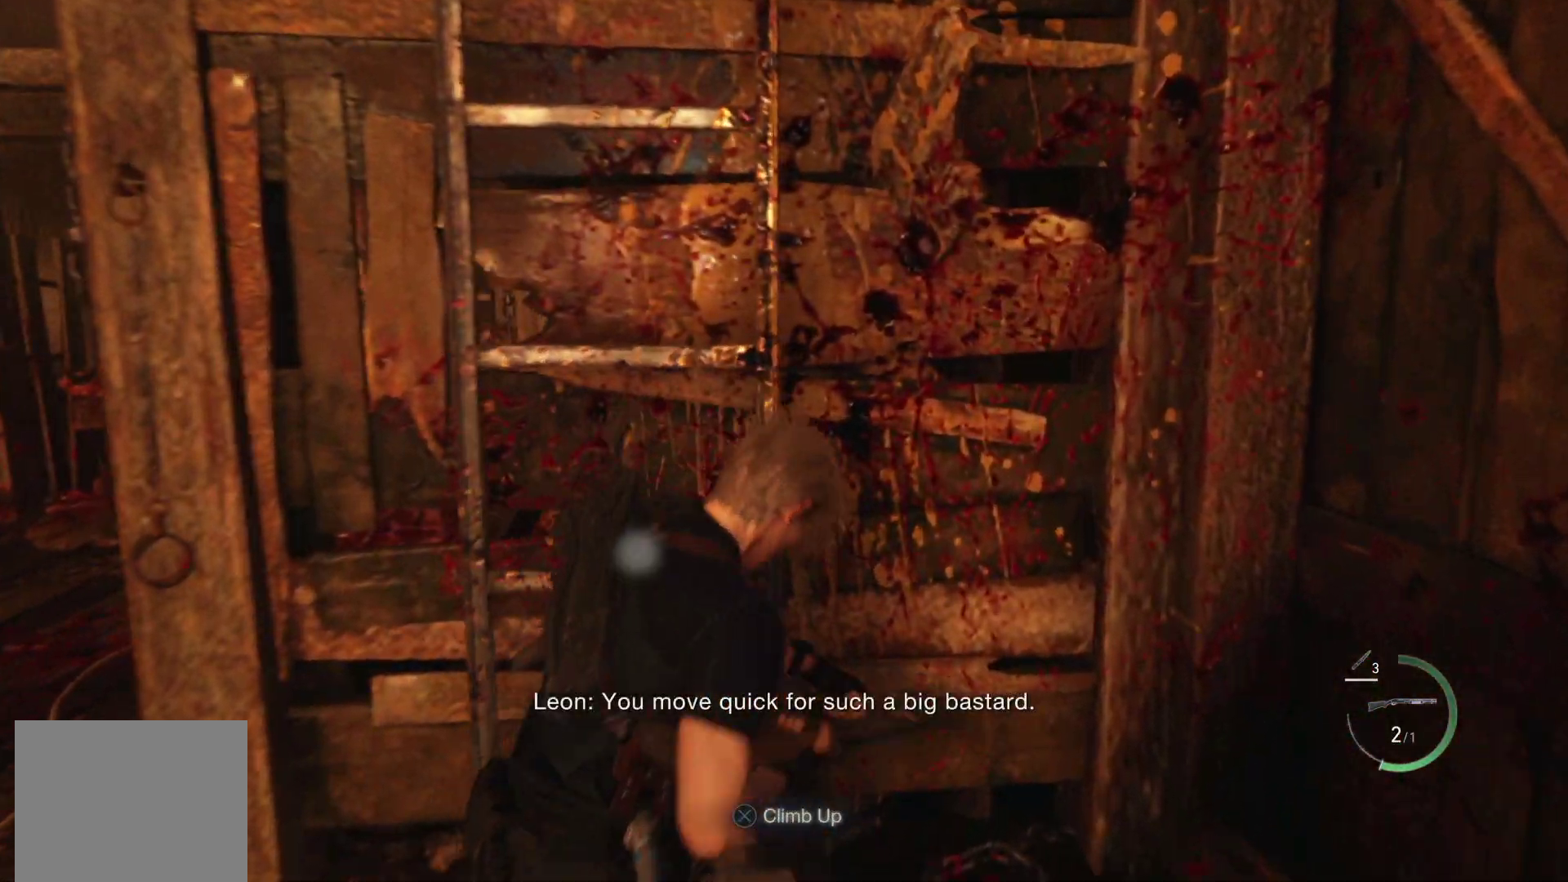
{"buttons": [], "left_stick": "up-left", "right_stick": "left", "events": [[50, "right_stick", "center"], [333, "right_stick", "left"], [367, "left_stick", "left"], [433, "left_stick", "up-left"]]}
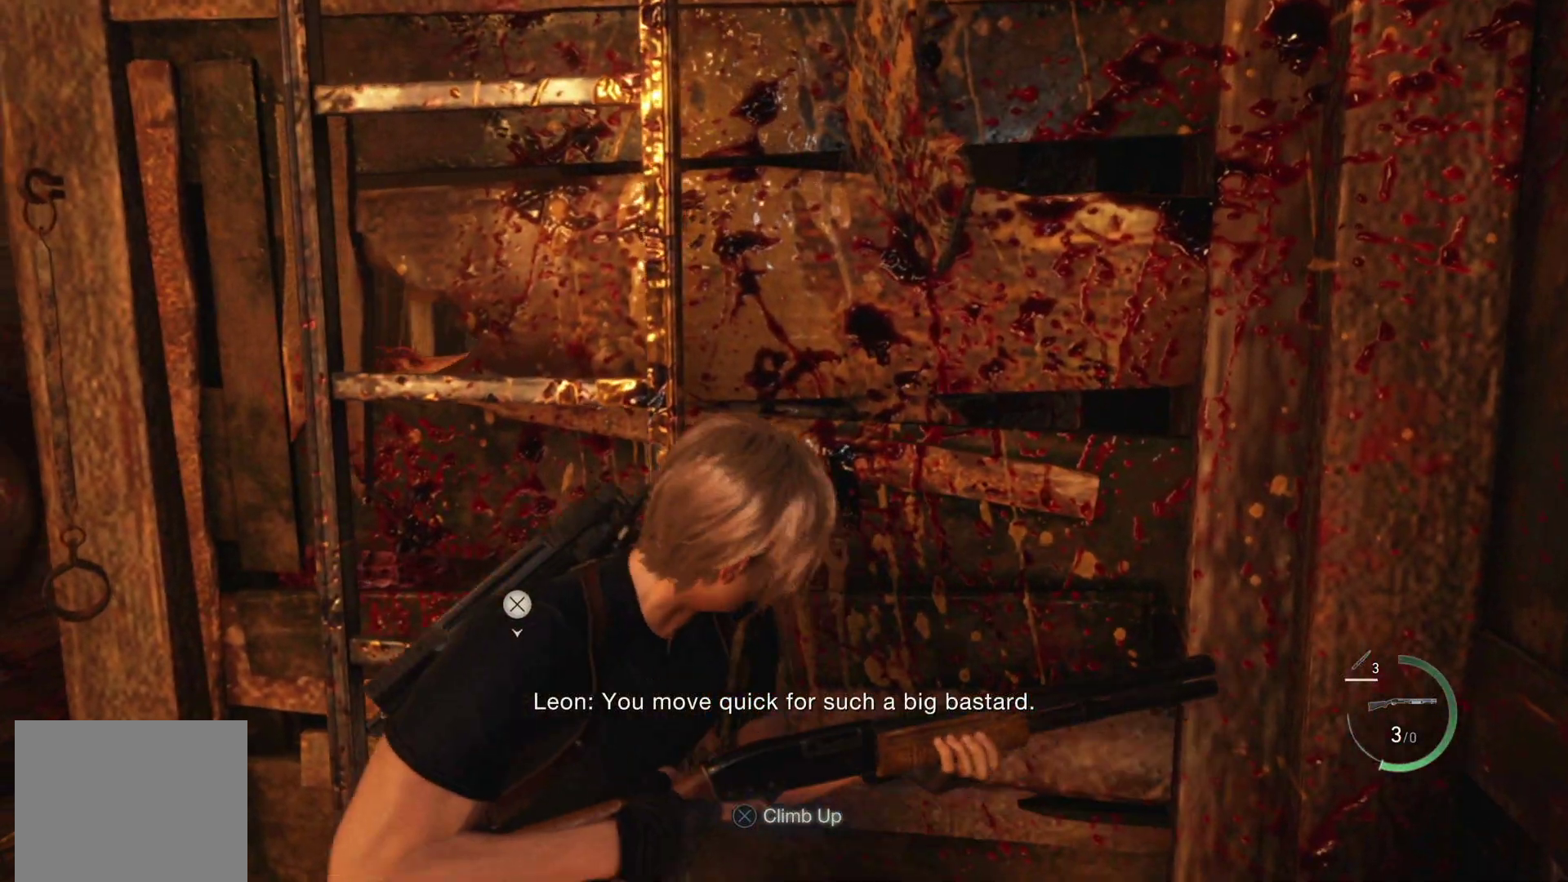
{"buttons": [], "left_stick": "up", "right_stick": "center", "events": [[50, "right_stick", "center"], [117, "left_stick", "up"], [167, "CROSS", "down"], [233, "CROSS", "up"], [350, "CROSS", "down"], [417, "CROSS", "up"]]}
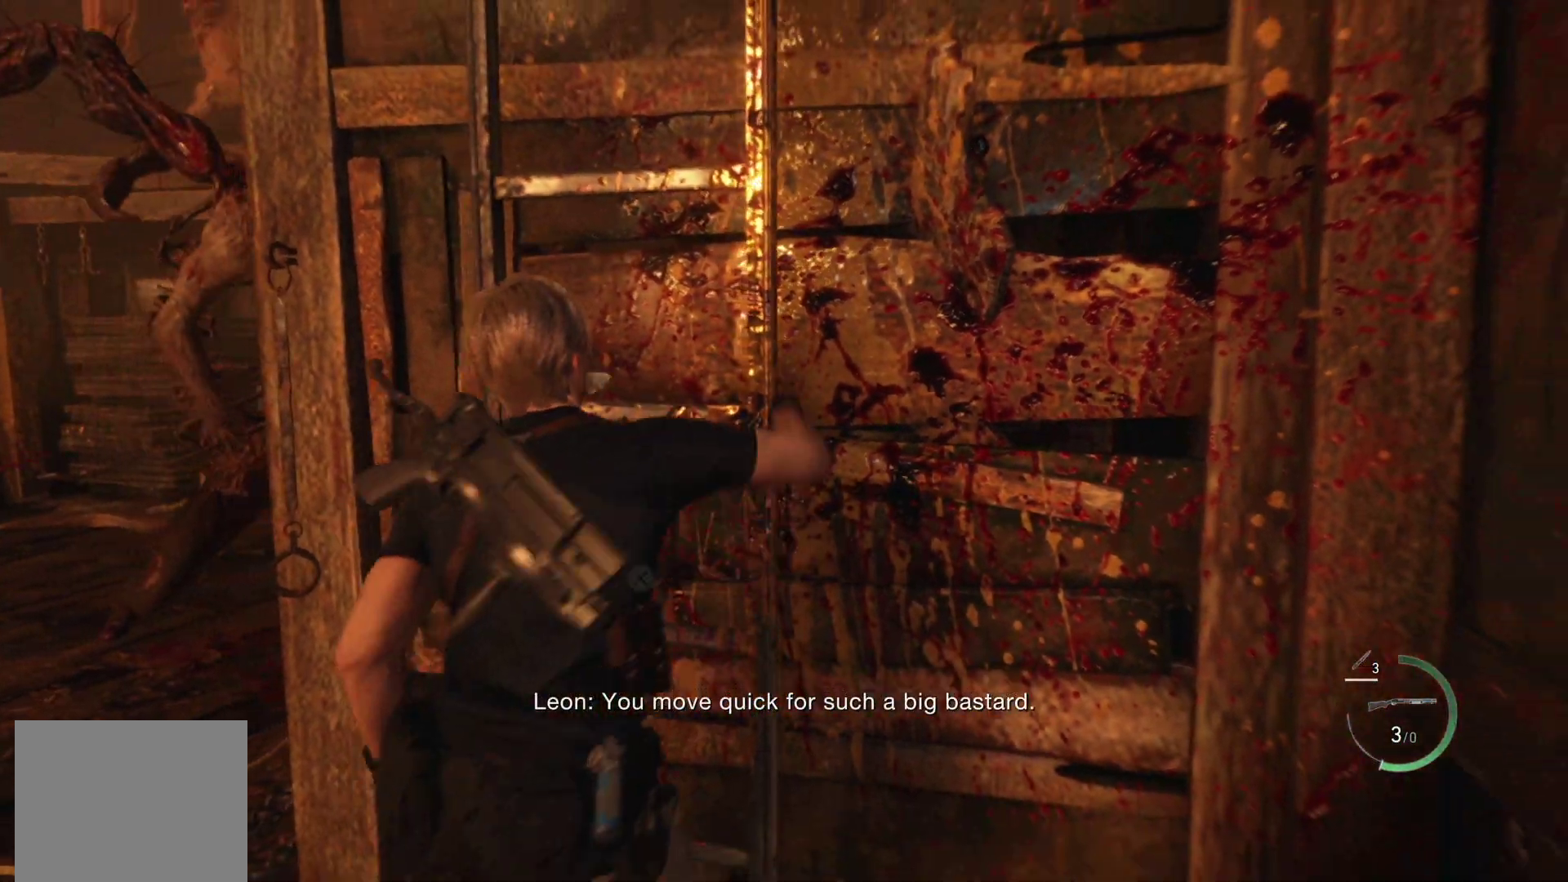
{"buttons": [], "left_stick": "up", "right_stick": "left", "events": [[483, "right_stick", "left"]]}
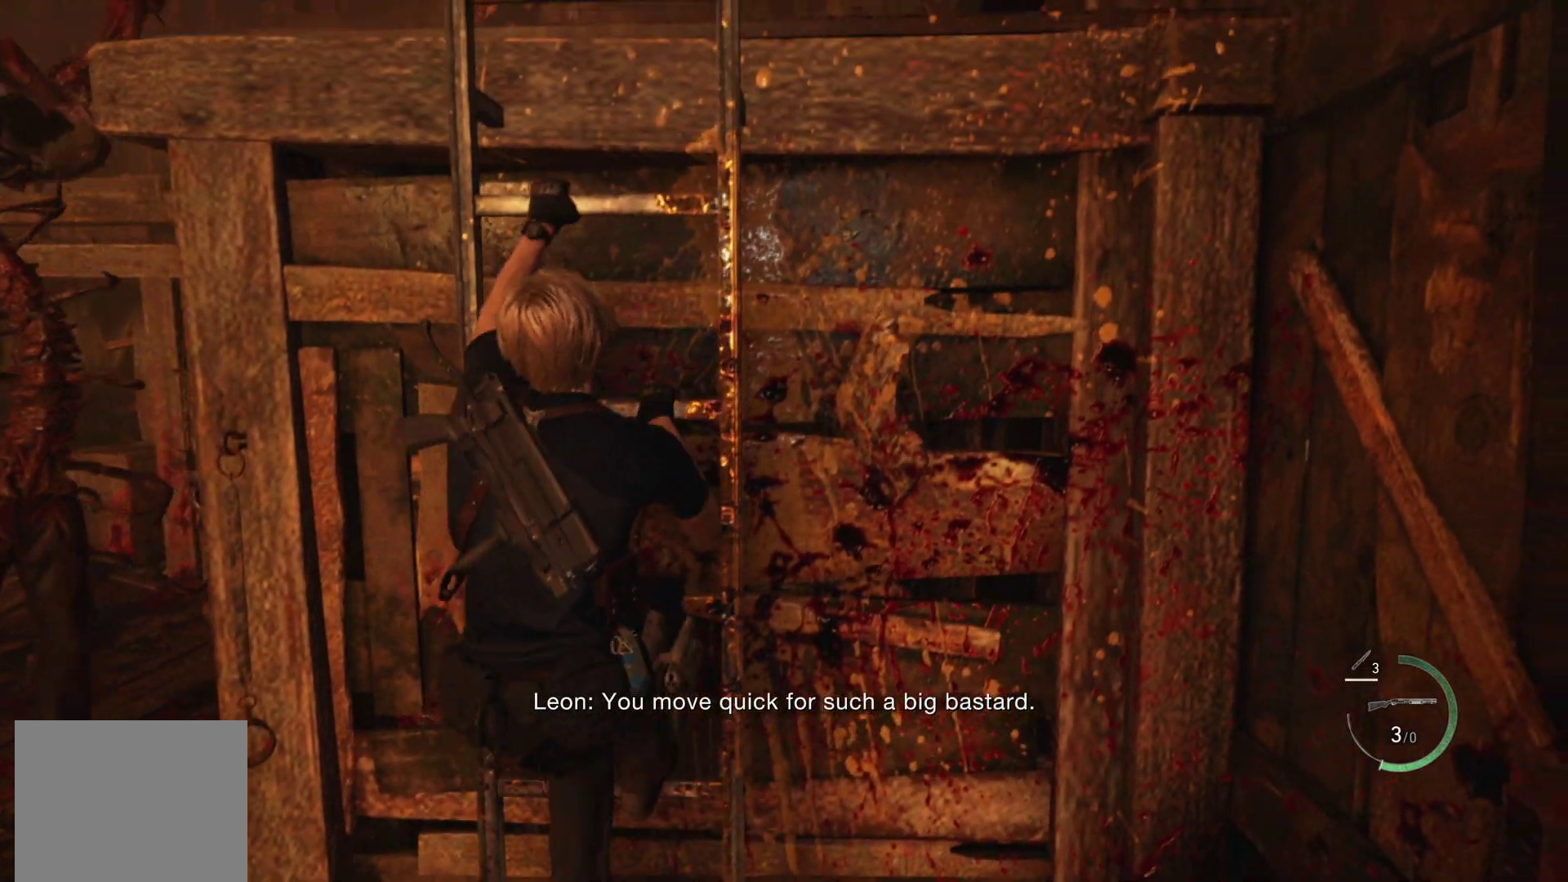
{"buttons": [], "left_stick": "up", "right_stick": "center", "events": [[450, "right_stick", "center"]]}
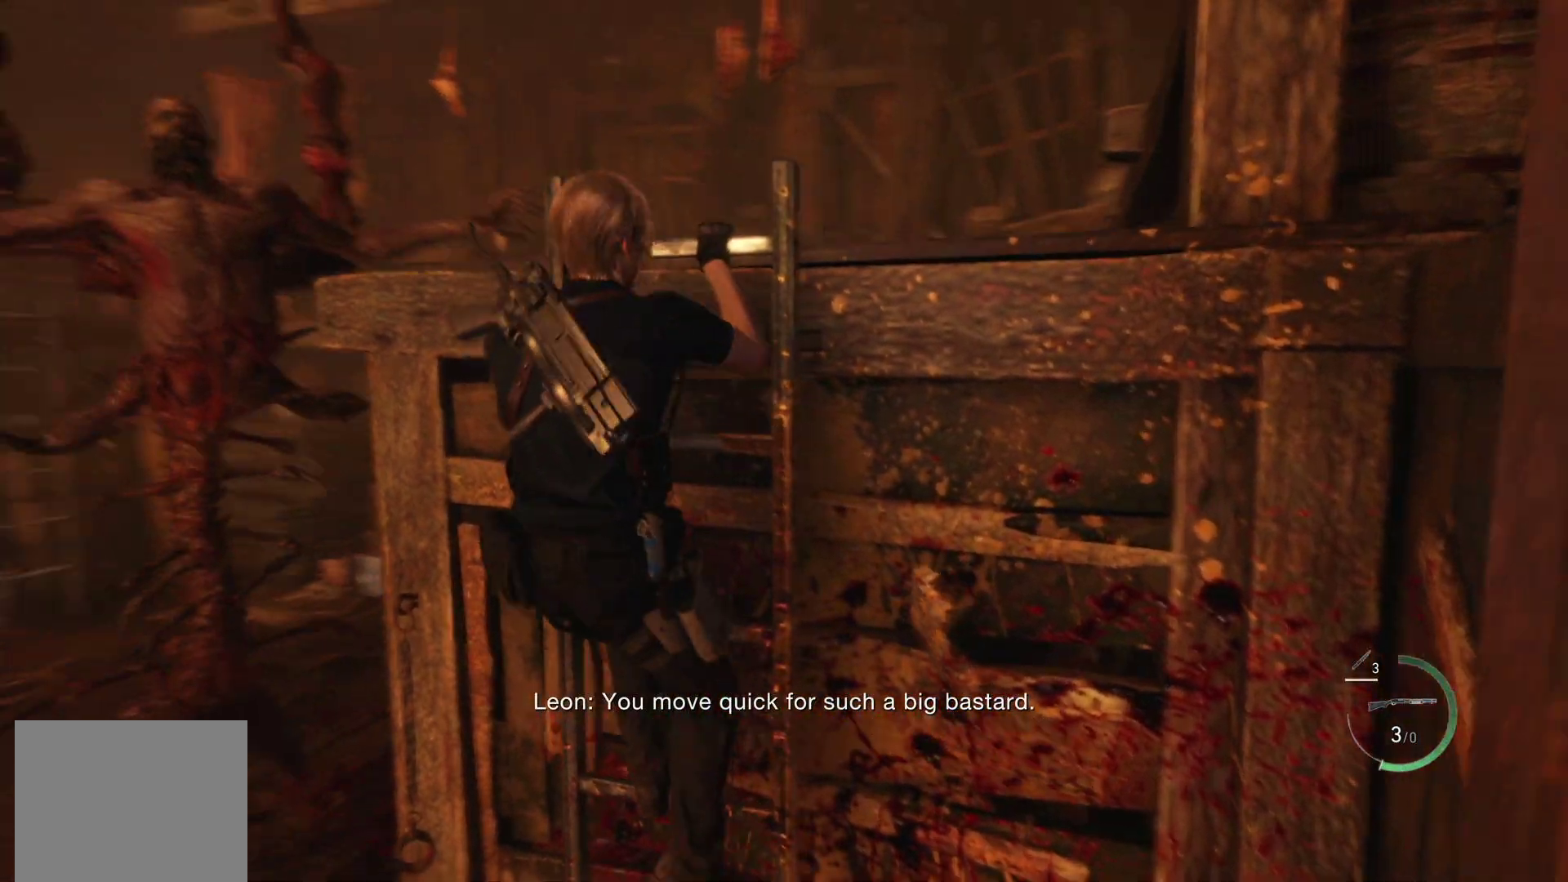
{"buttons": [], "left_stick": "up", "right_stick": "center", "events": []}
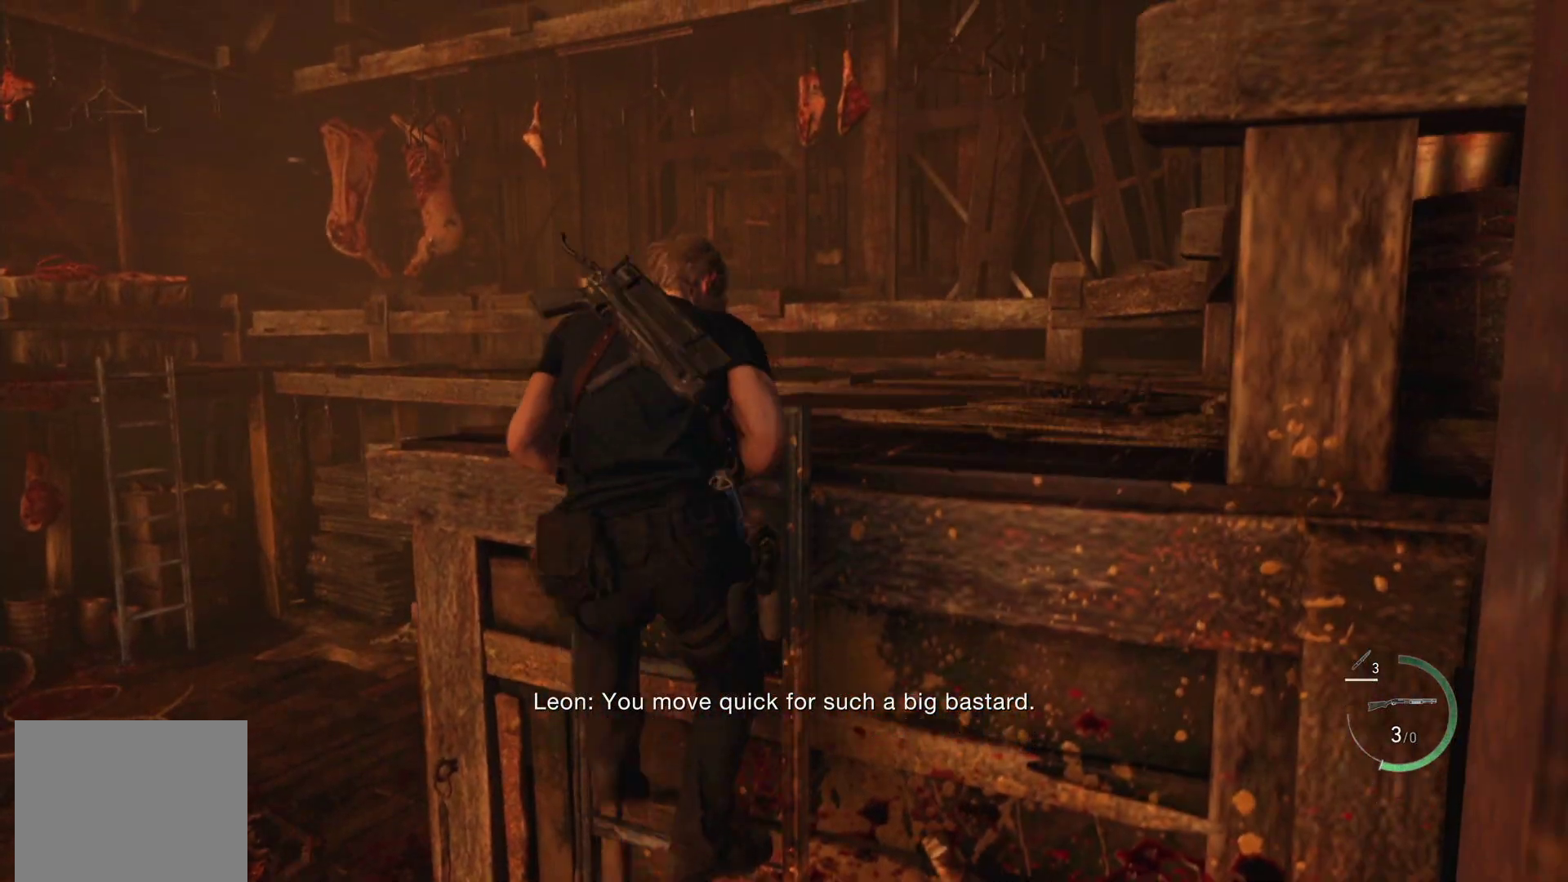
{"buttons": [], "left_stick": "up", "right_stick": "down-left", "events": [[250, "right_stick", "down-left"]]}
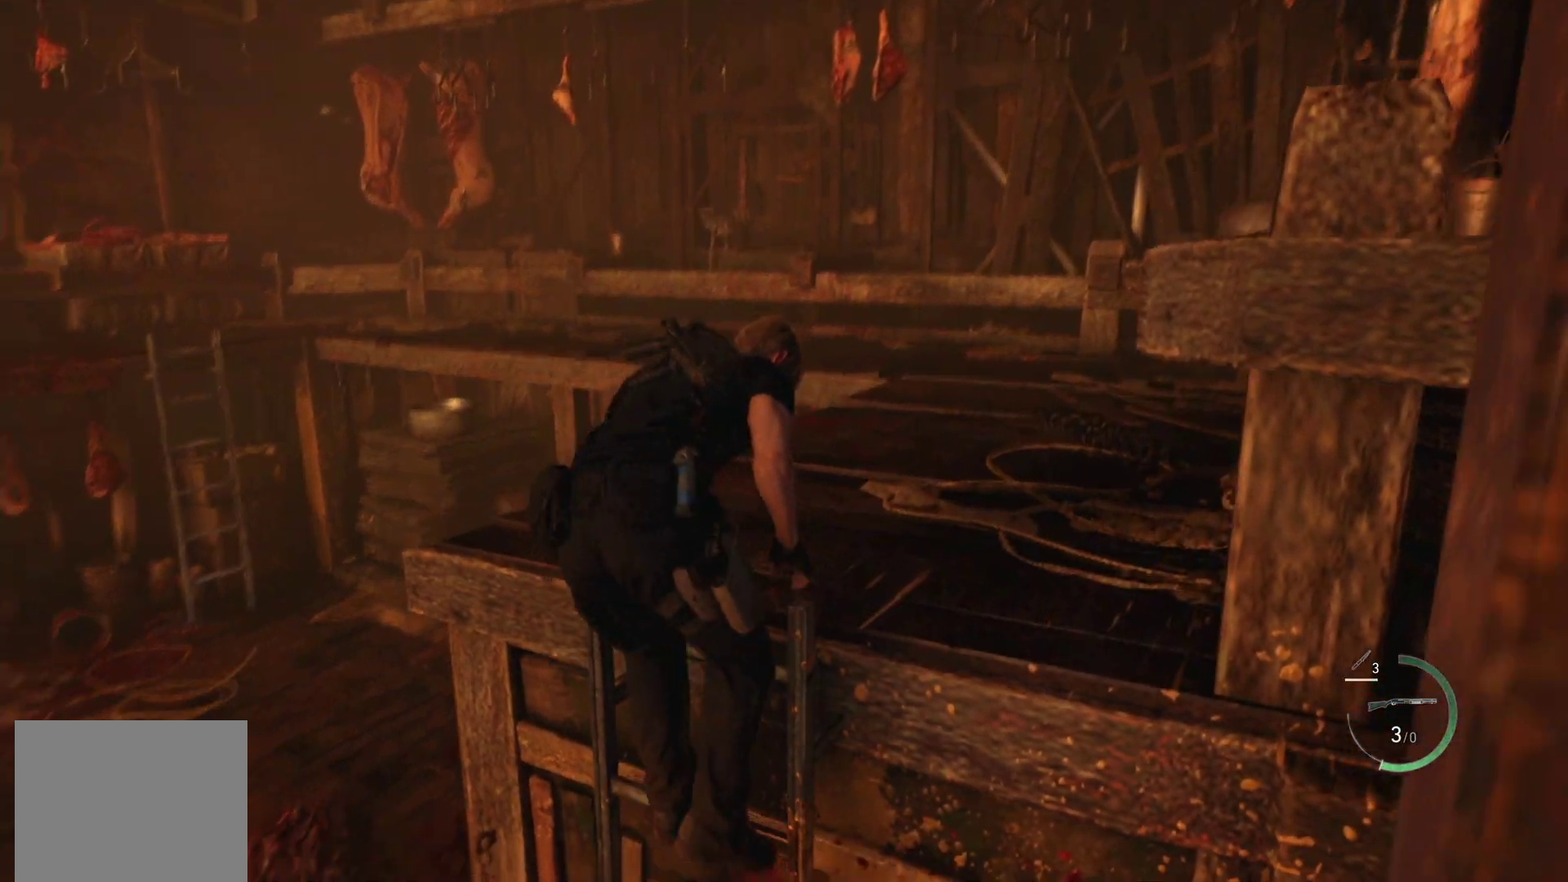
{"buttons": ["R1"], "left_stick": "up", "right_stick": "center", "events": [[67, "right_stick", "center"], [150, "R1", "down"]]}